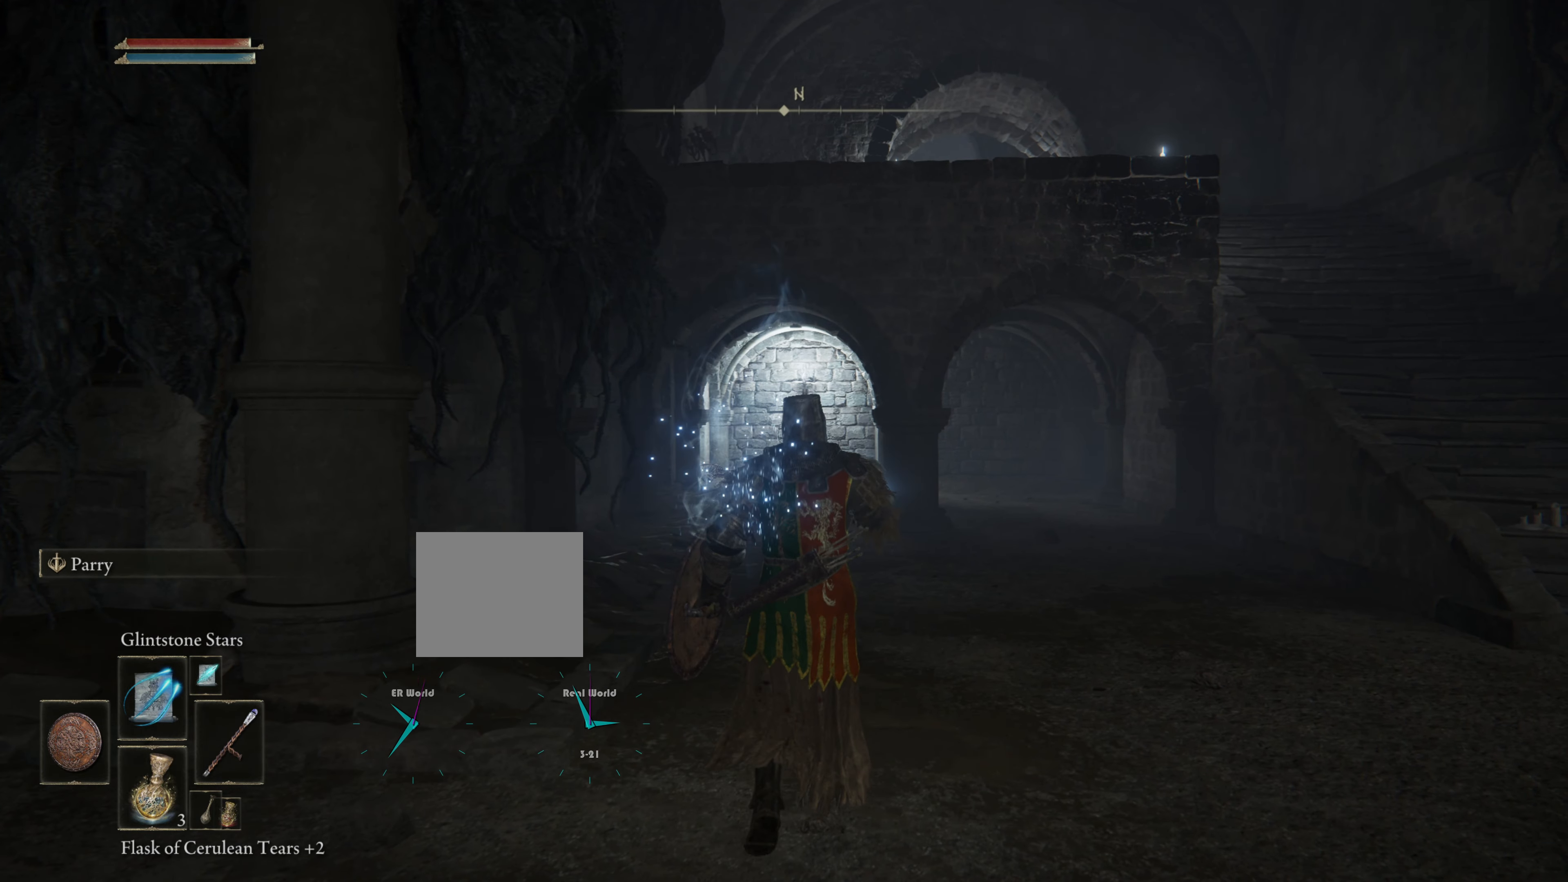
Gameplay with a controller (PlayStation layout); each line is a JSON object with the inputs held at the frame after it. "events" lists button and stick changes between this image and that frame as [ms after this image, input, new state], when the widget could be followed in between.
{"buttons": ["CIRCLE"], "left_stick": "up", "right_stick": "center", "events": []}
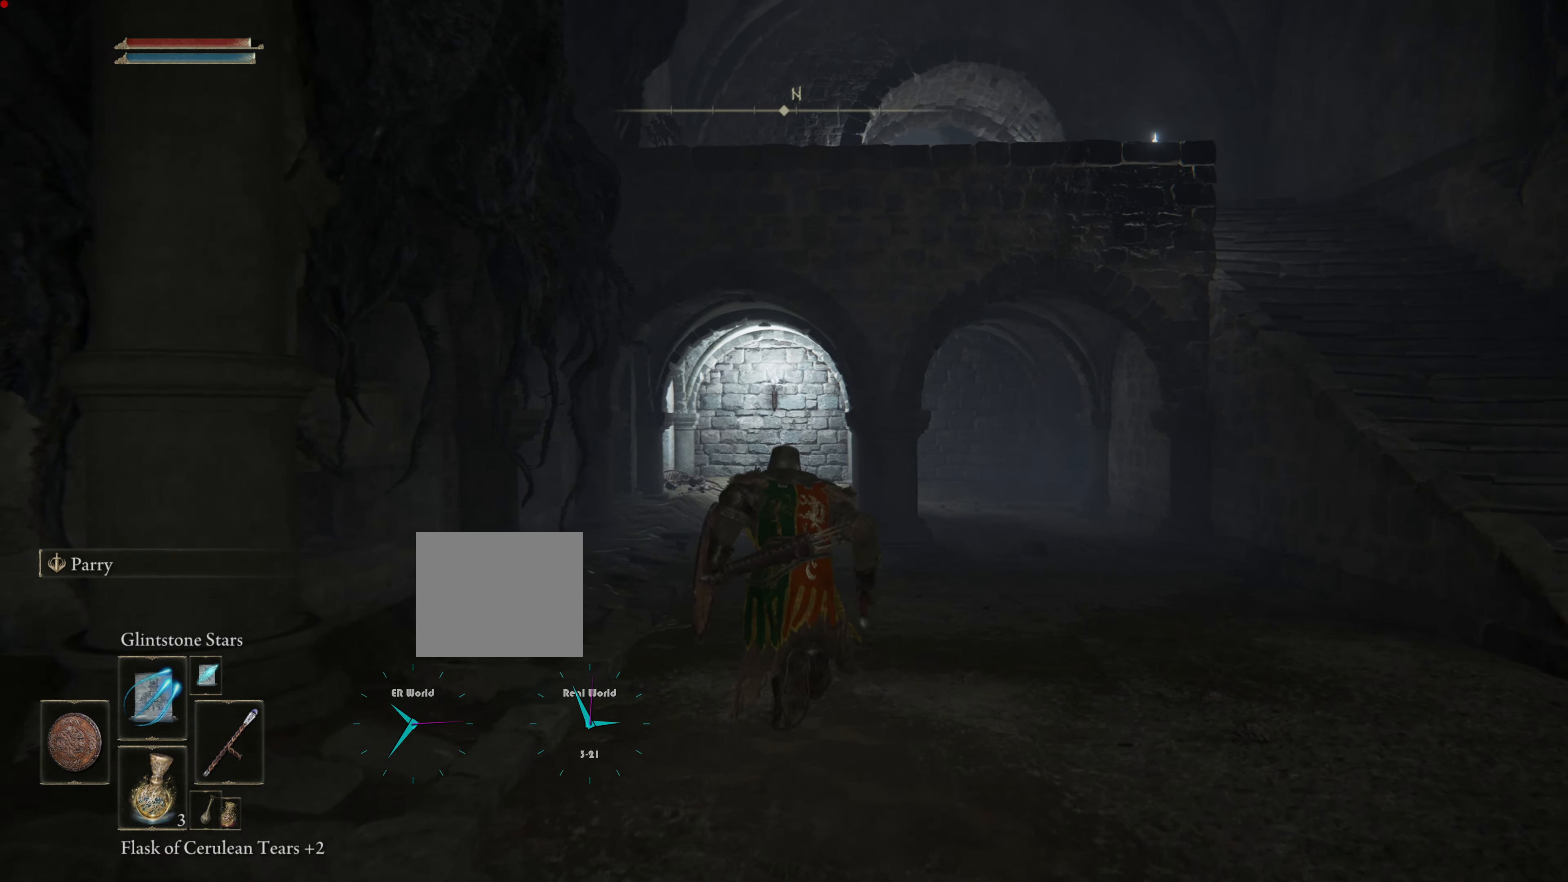
{"buttons": ["CIRCLE"], "left_stick": "up", "right_stick": "center", "events": []}
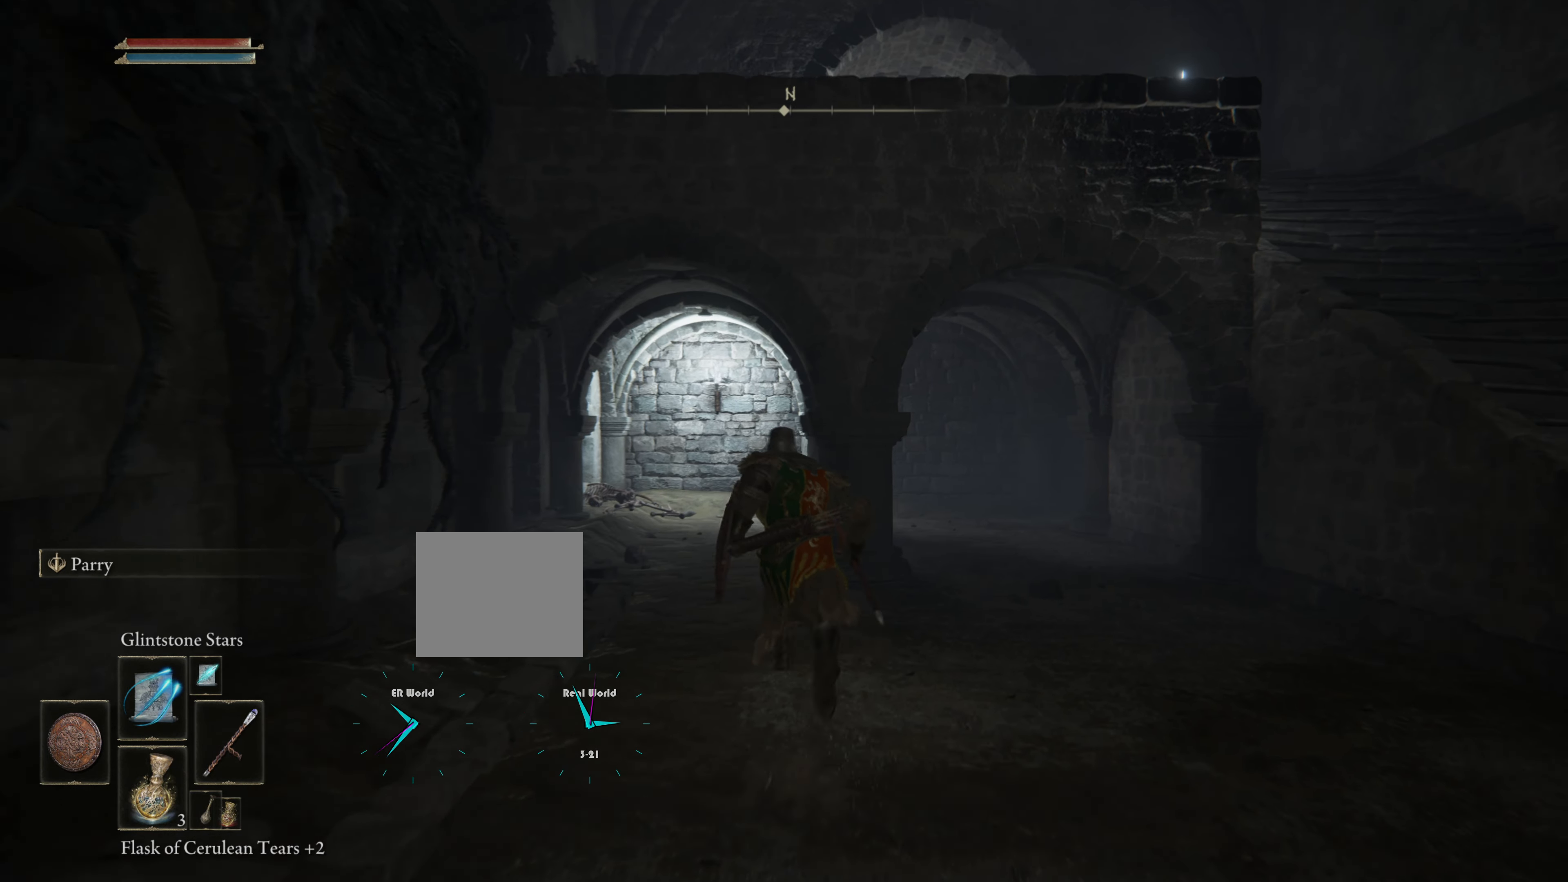
{"buttons": ["CIRCLE"], "left_stick": "up", "right_stick": "center", "events": []}
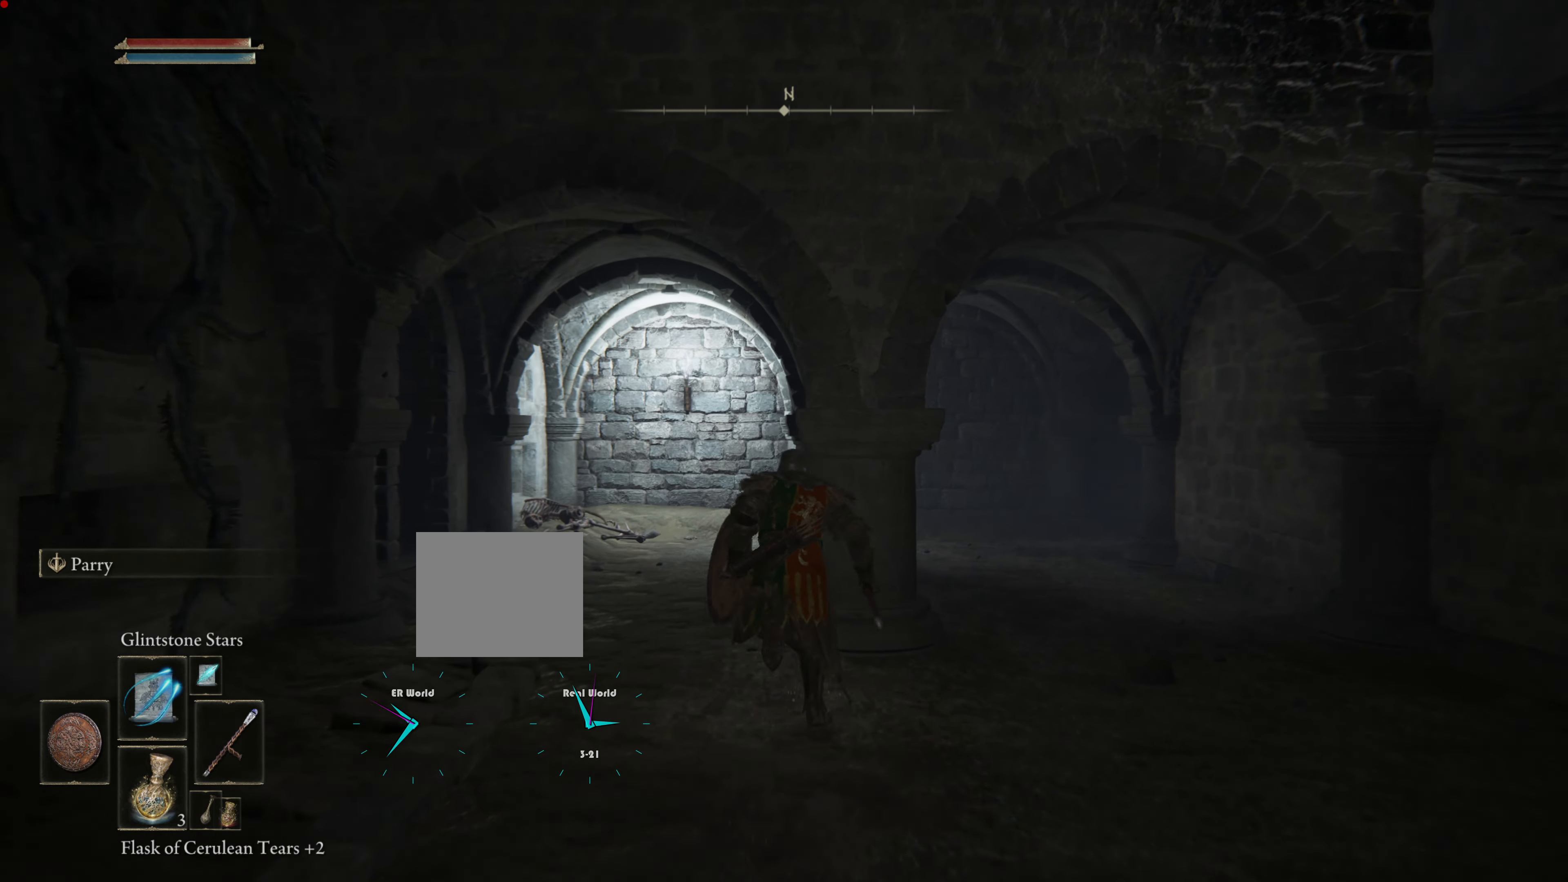
{"buttons": [], "left_stick": "center", "right_stick": "center", "events": [[67, "CIRCLE", "up"], [351, "left_stick", "up-left"], [451, "left_stick", "center"]]}
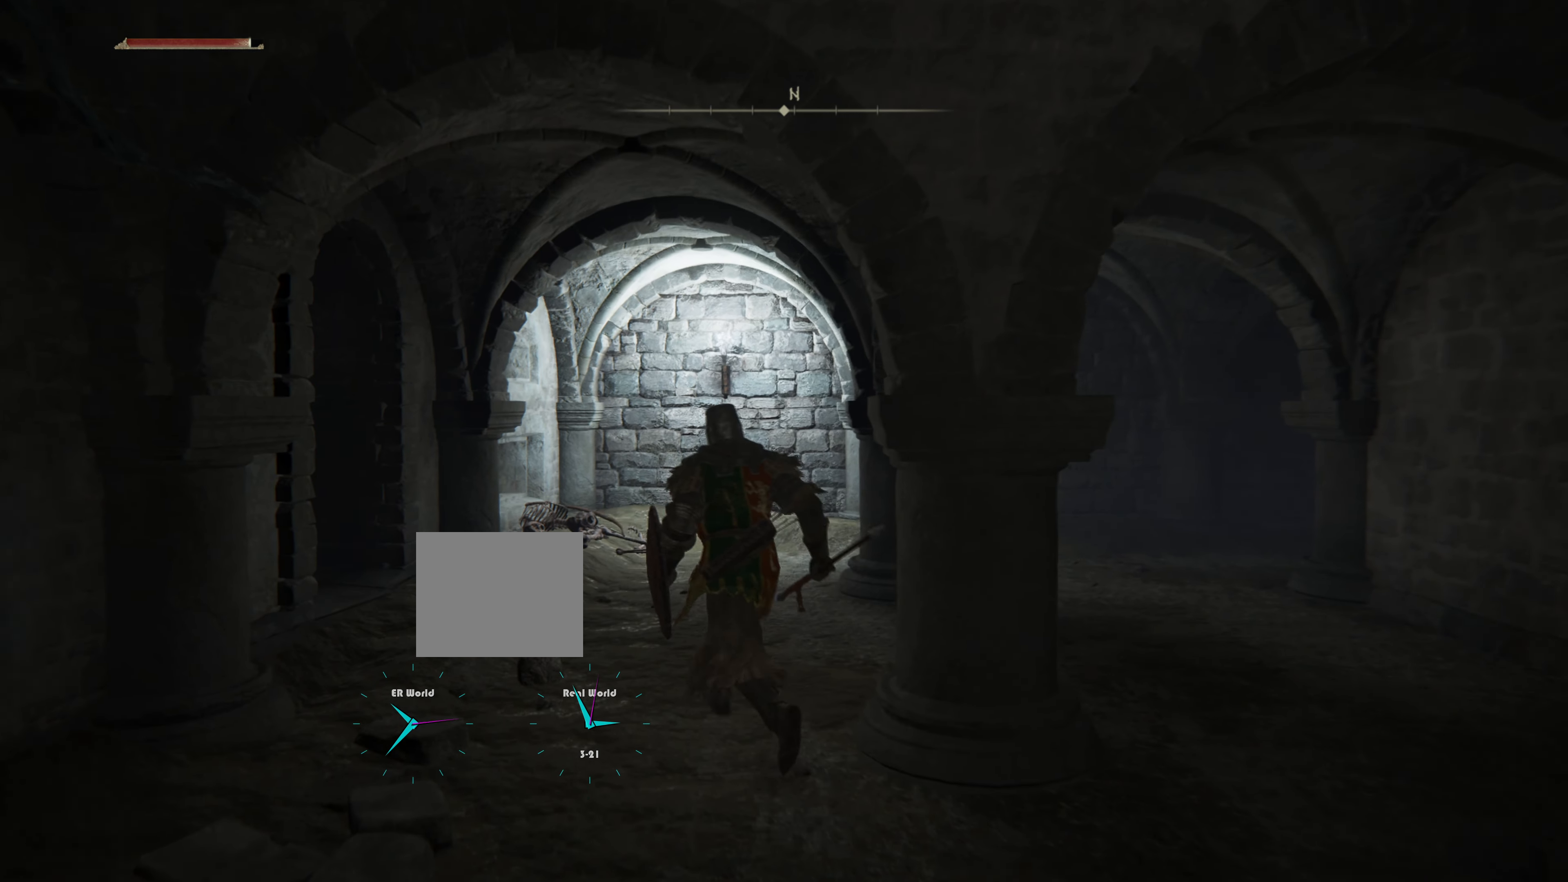
{"buttons": ["DPAD_UP"], "left_stick": "center", "right_stick": "center", "events": [[417, "DPAD_UP", "down"]]}
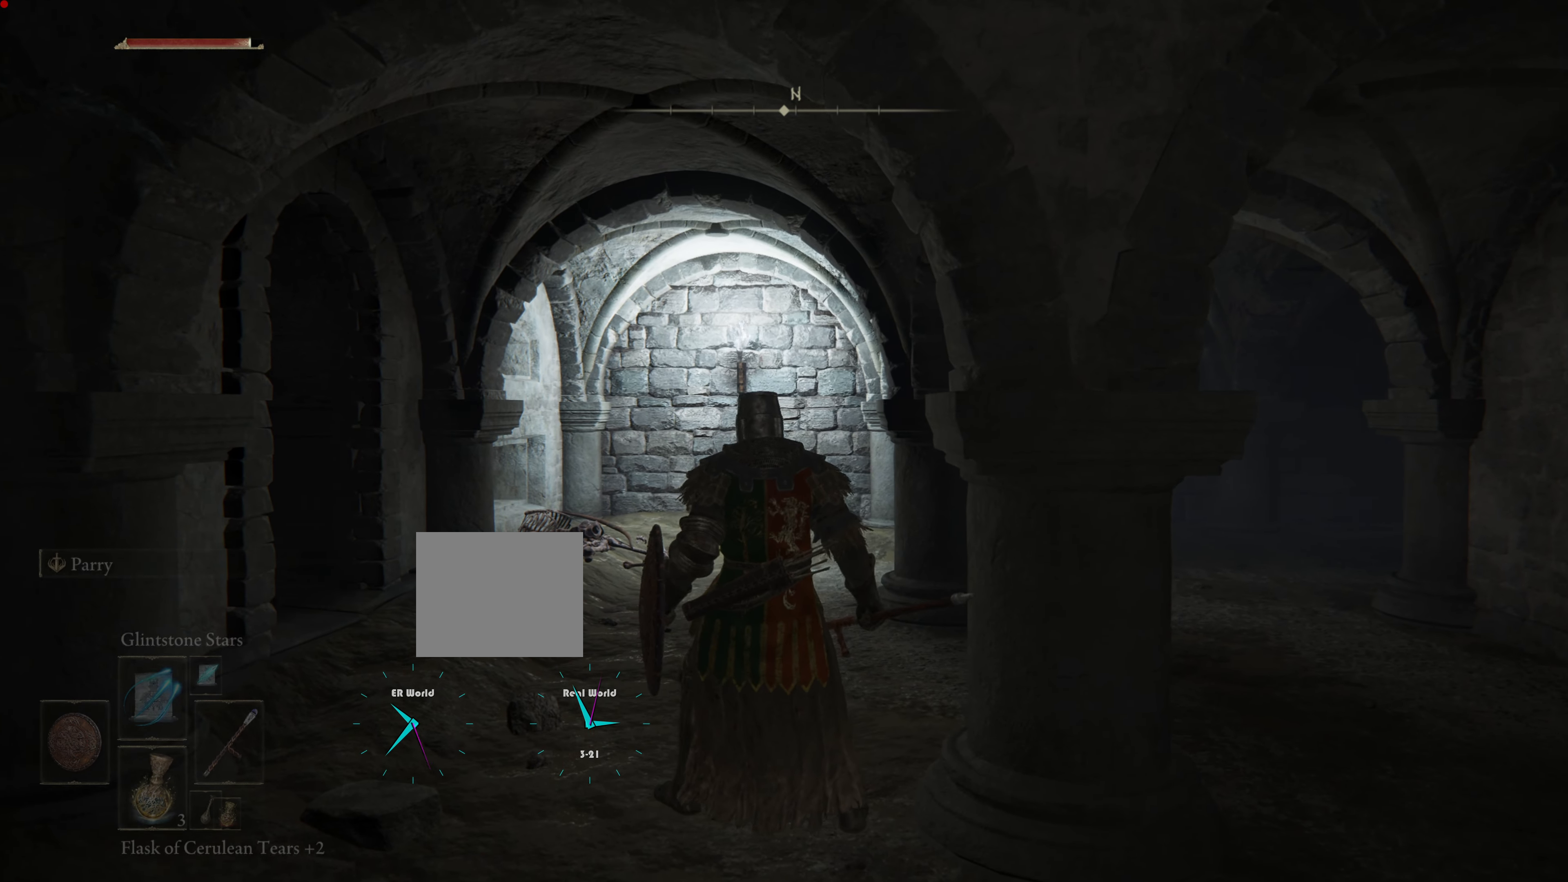
{"buttons": [], "left_stick": "center", "right_stick": "center", "events": [[51, "DPAD_UP", "up"]]}
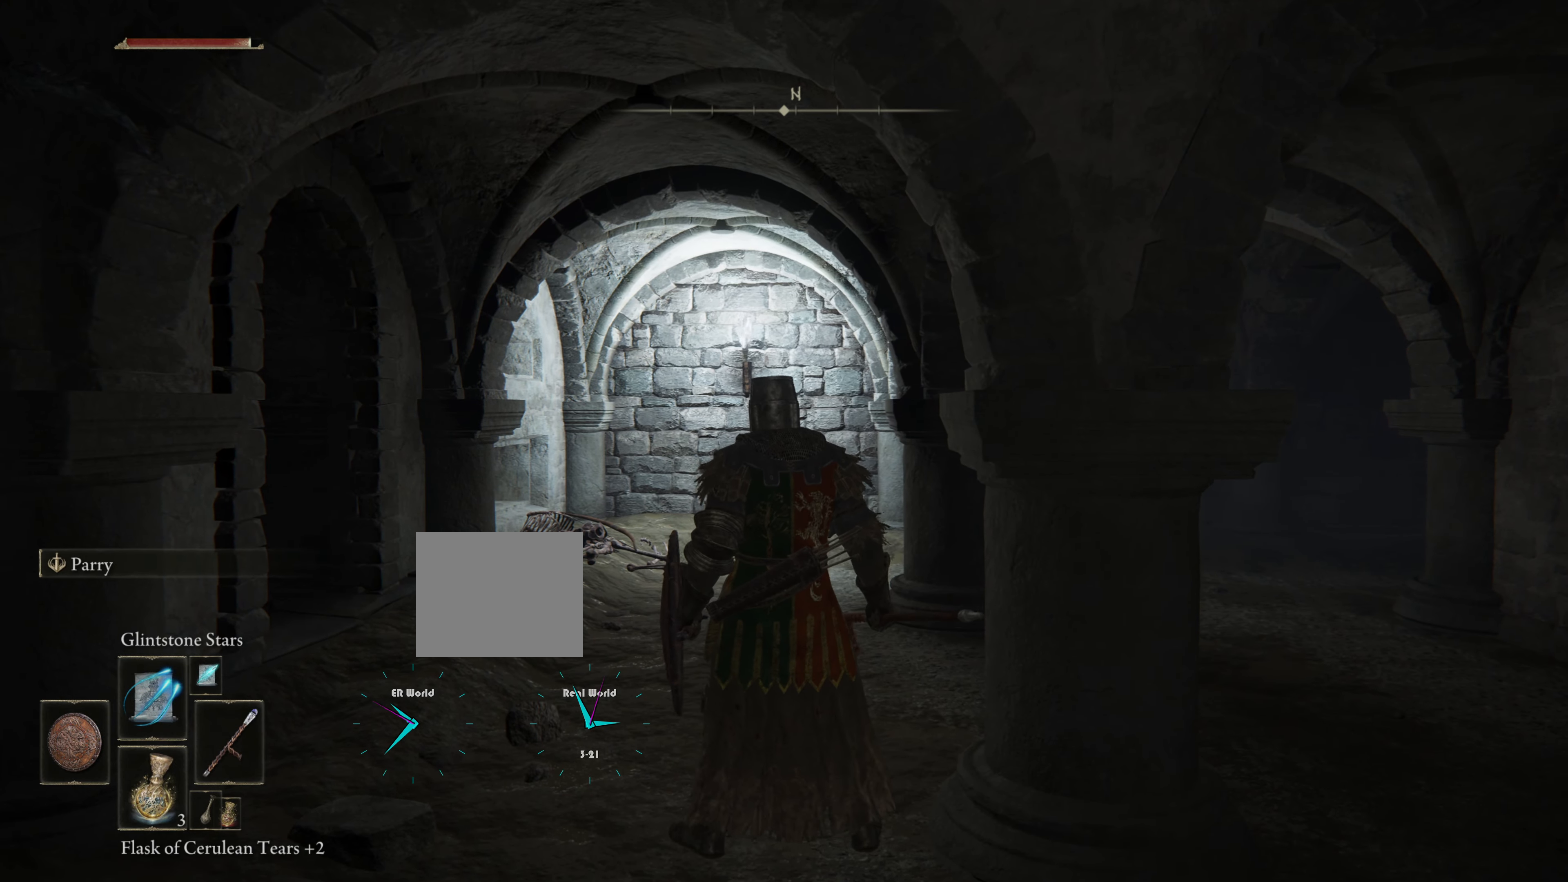
{"buttons": [], "left_stick": "center", "right_stick": "center", "events": [[150, "DPAD_UP", "down"], [267, "DPAD_UP", "up"]]}
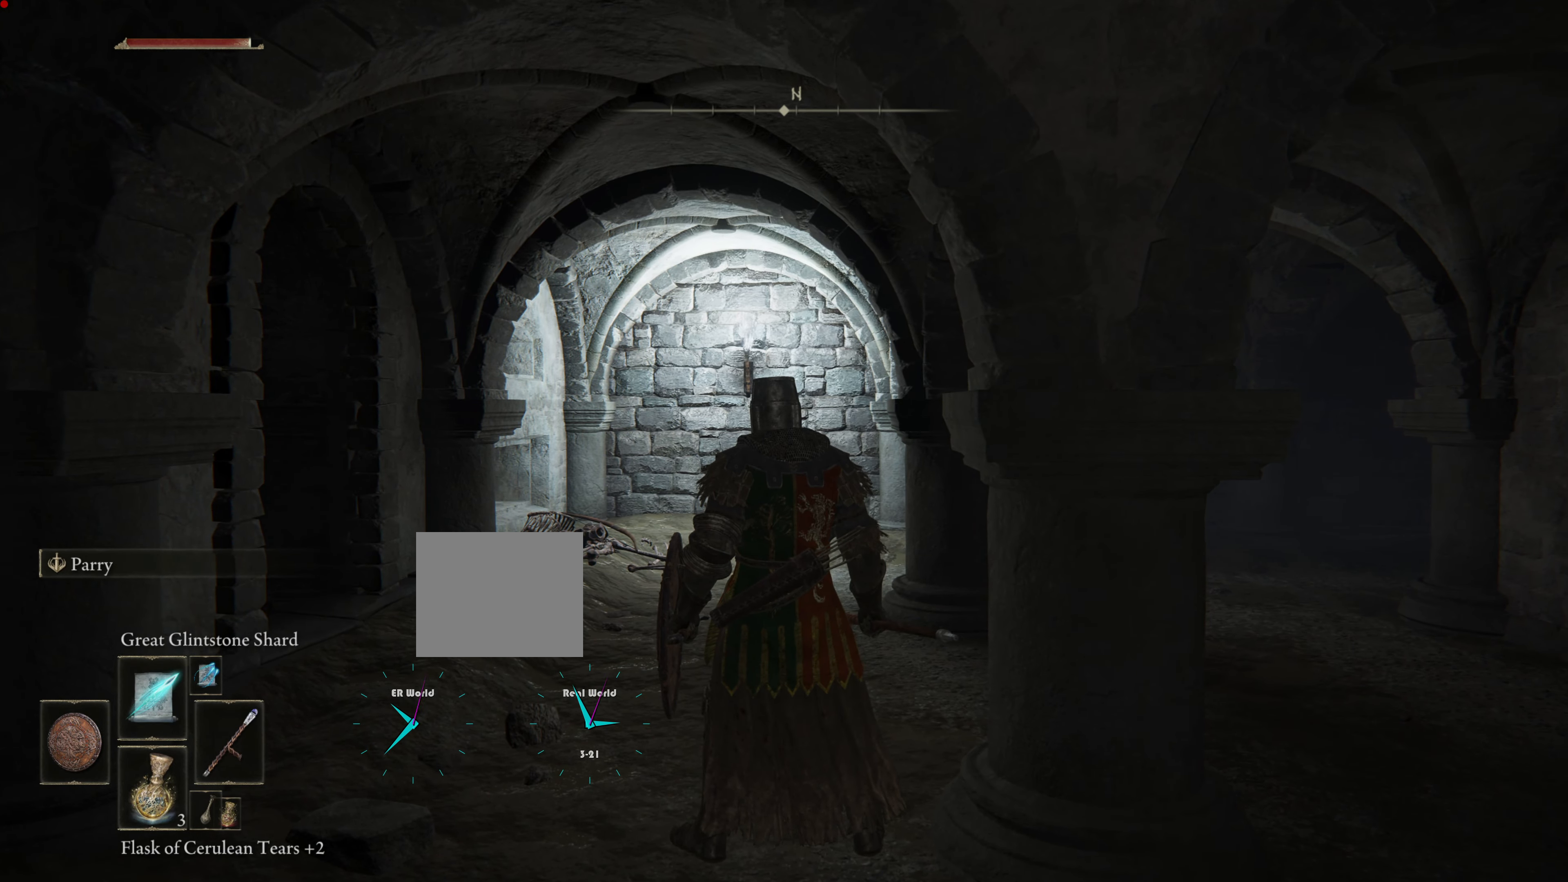
{"buttons": [], "left_stick": "up", "right_stick": "center", "events": [[67, "left_stick", "up"], [101, "right_stick", "down"], [251, "right_stick", "center"]]}
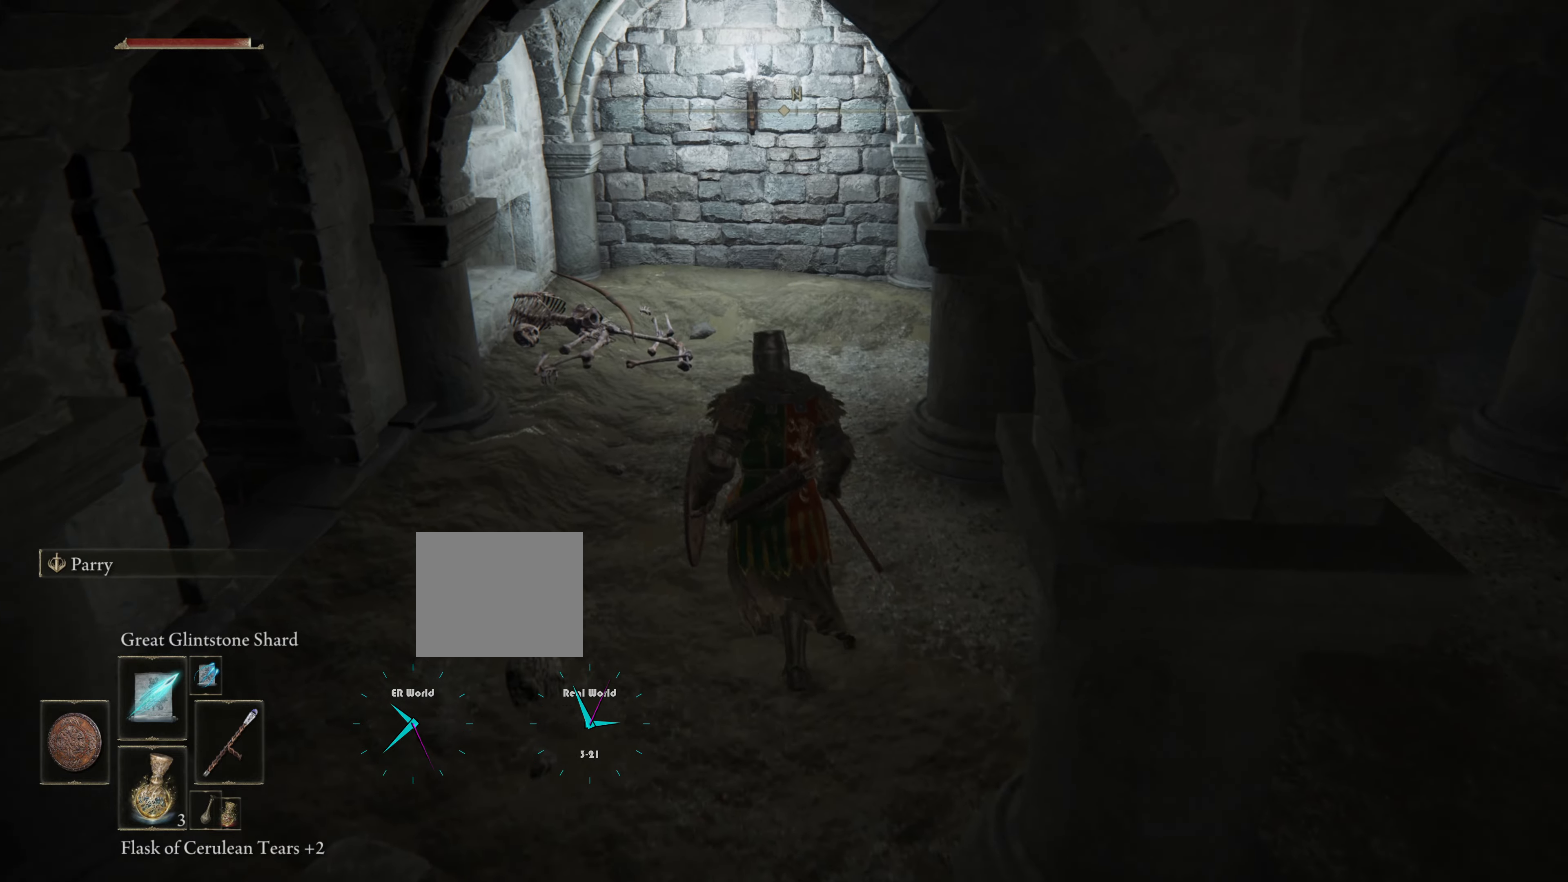
{"buttons": [], "left_stick": "up", "right_stick": "center", "events": []}
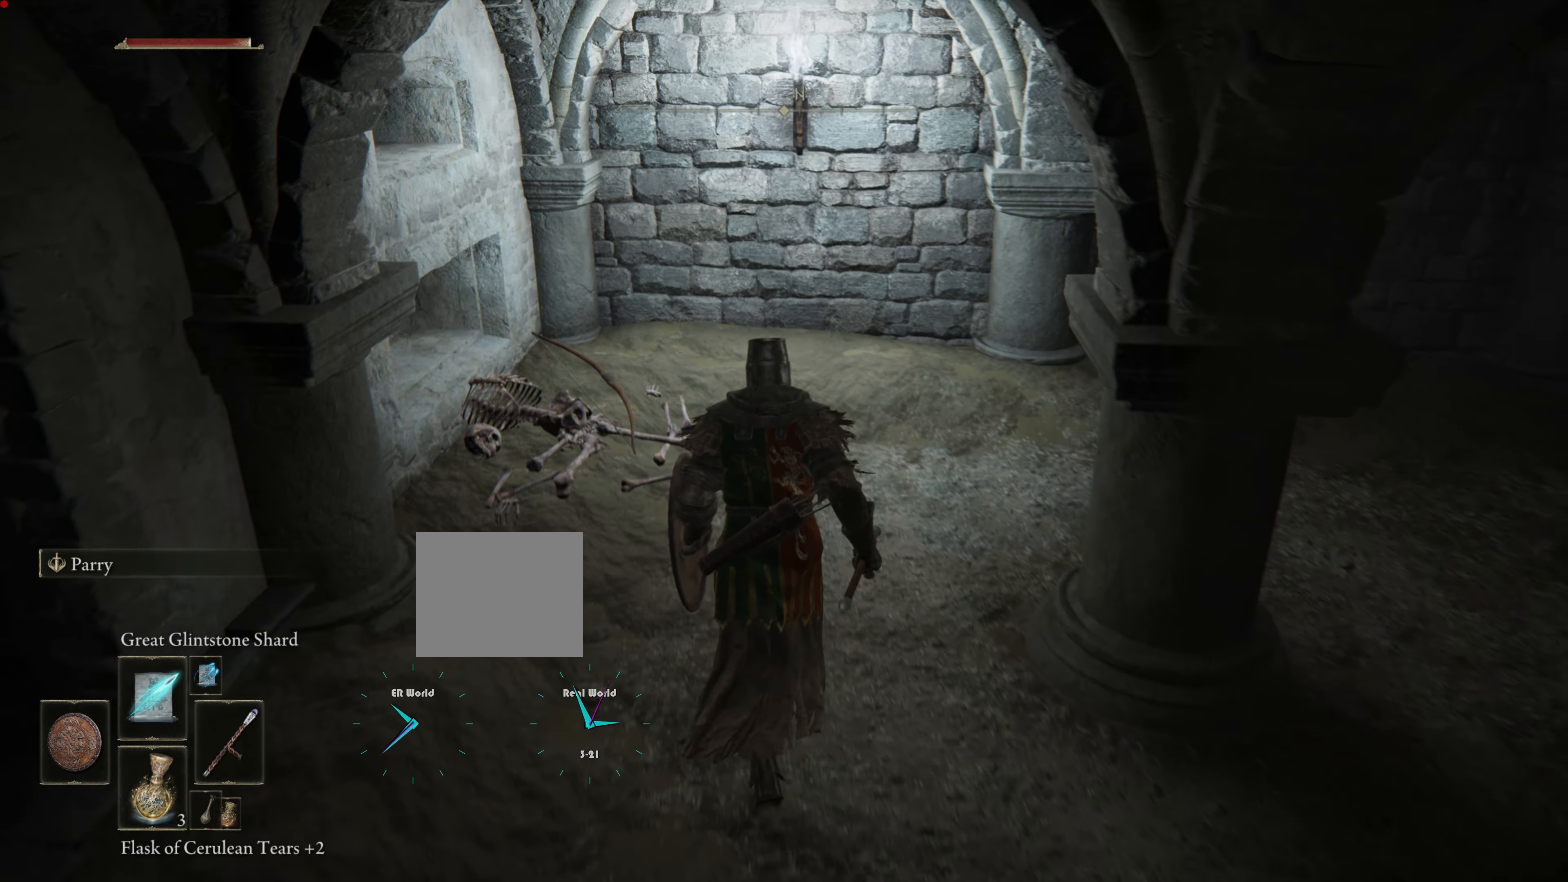
{"buttons": [], "left_stick": "center", "right_stick": "center", "events": [[33, "right_stick", "left"], [66, "left_stick", "center"], [267, "right_stick", "center"]]}
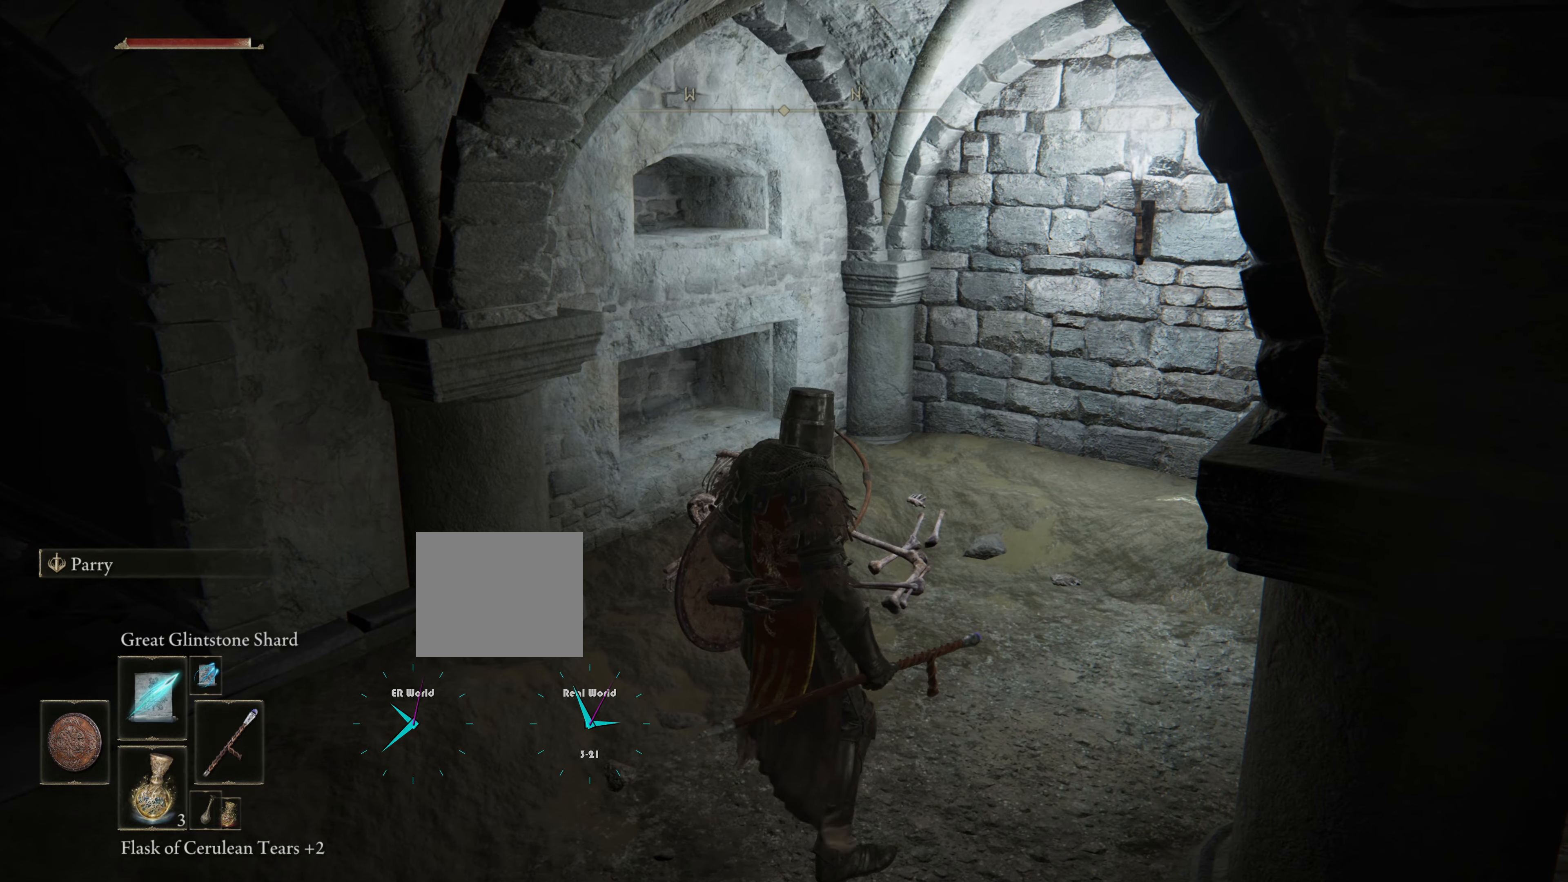
{"buttons": [], "left_stick": "up-left", "right_stick": "center", "events": [[50, "left_stick", "left"], [50, "right_stick", "left"], [301, "right_stick", "center"], [484, "left_stick", "up-left"]]}
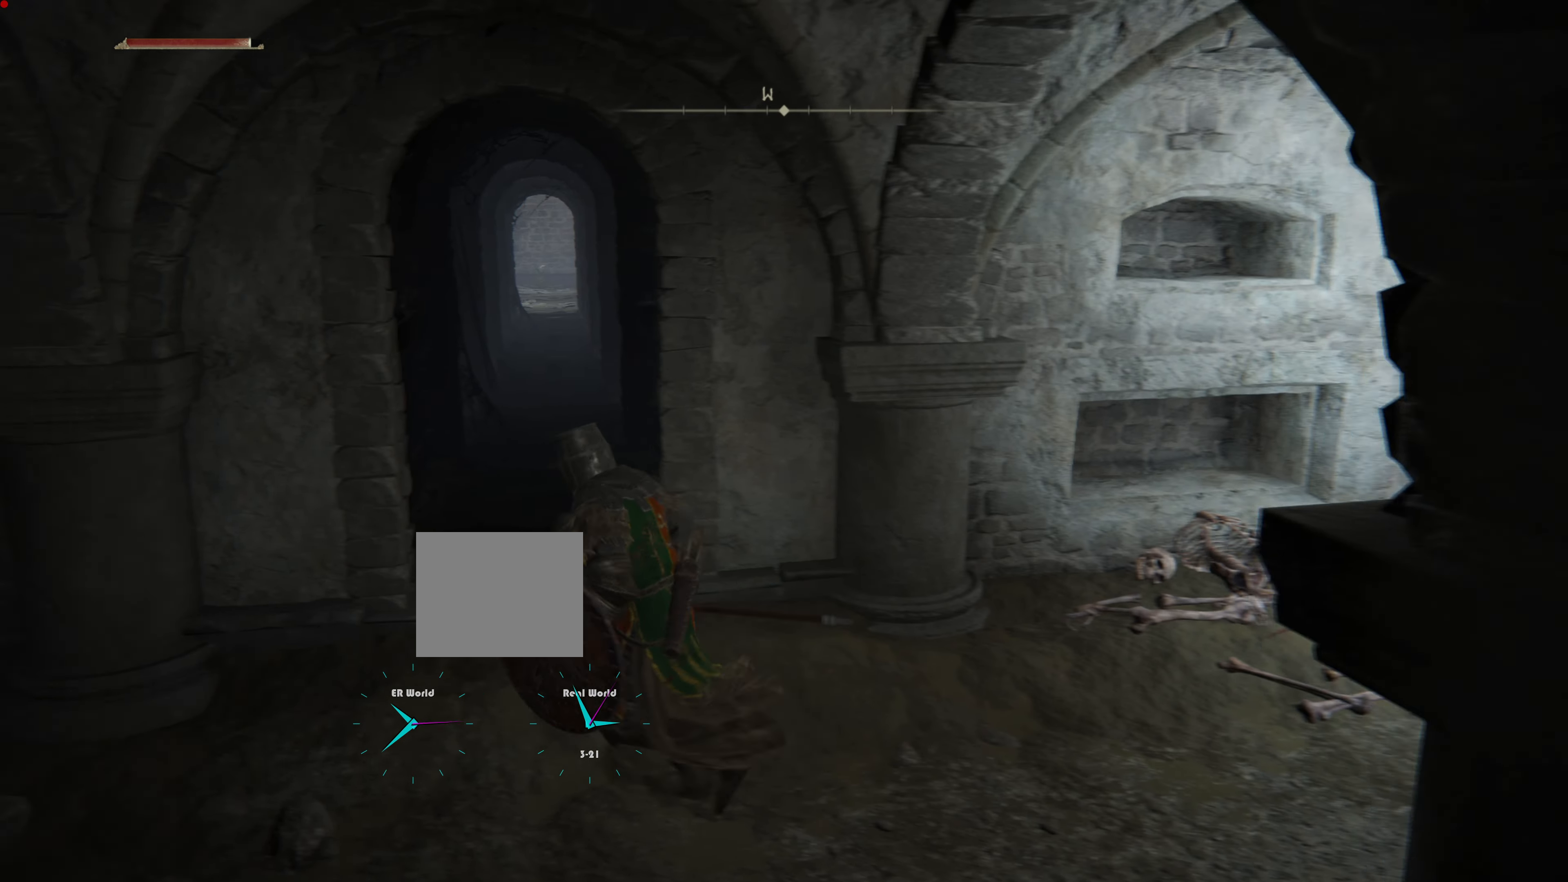
{"buttons": [], "left_stick": "up", "right_stick": "center", "events": [[150, "left_stick", "up"]]}
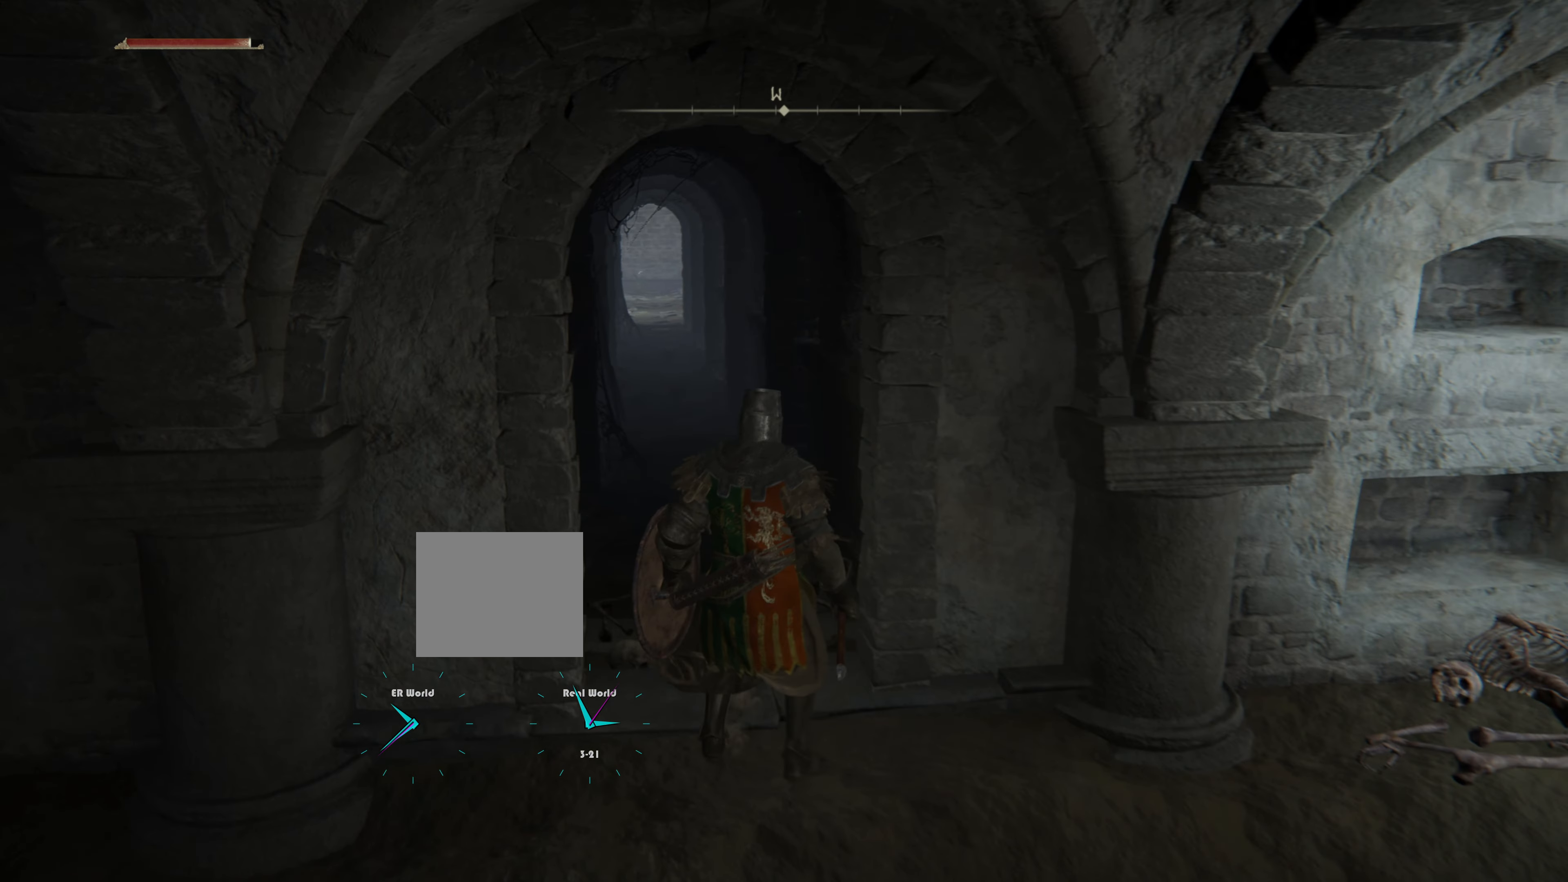
{"buttons": [], "left_stick": "center", "right_stick": "right", "events": [[417, "left_stick", "center"], [417, "right_stick", "right"]]}
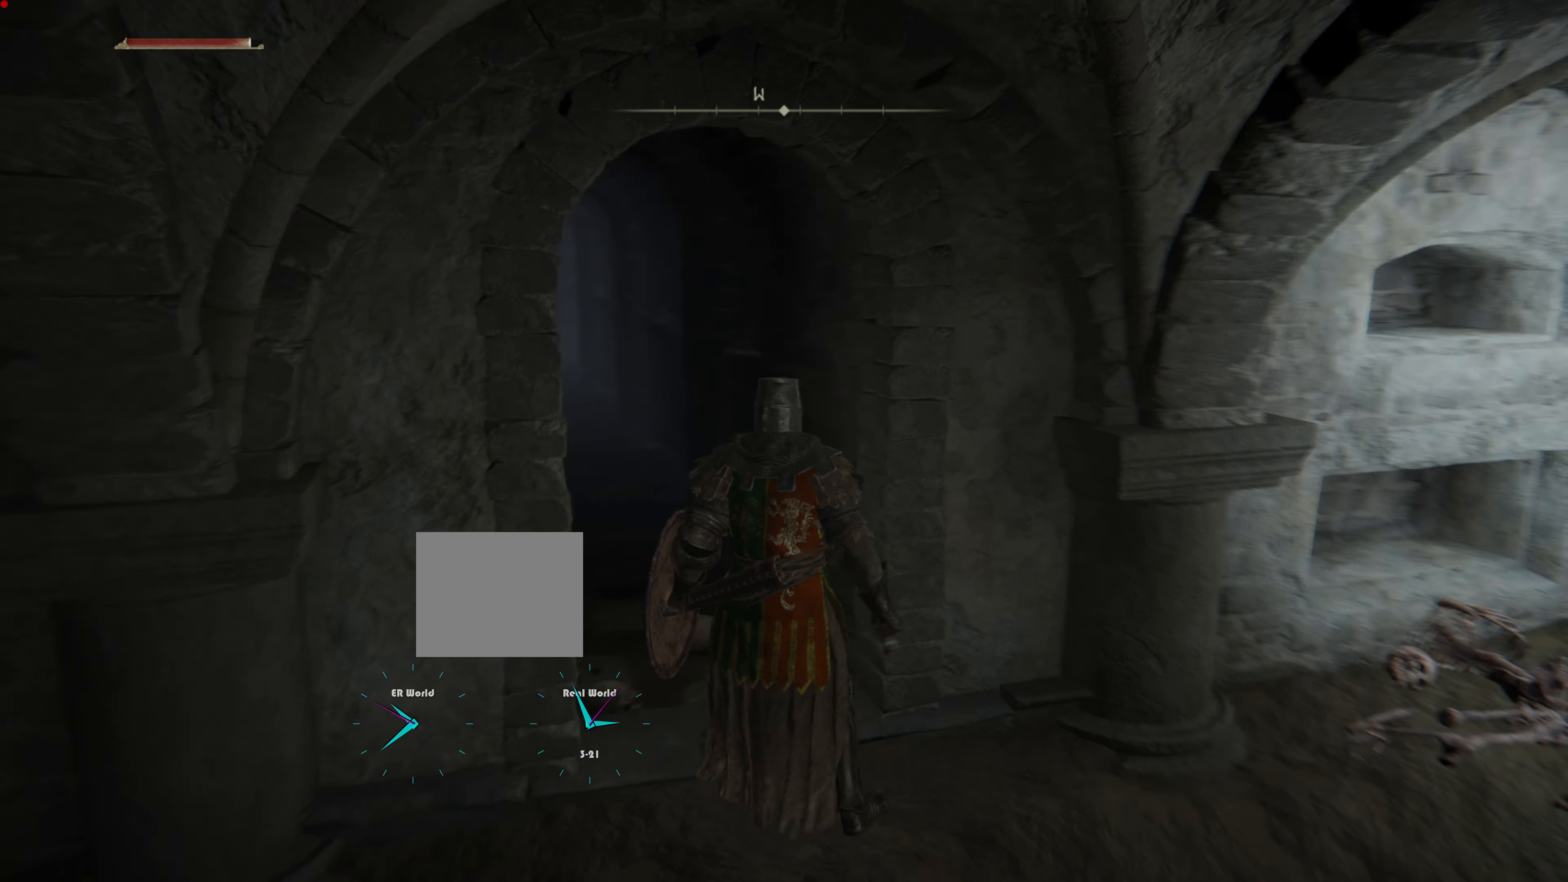
{"buttons": [], "left_stick": "up-right", "right_stick": "center", "events": [[33, "left_stick", "down-right"], [217, "left_stick", "right"], [300, "right_stick", "center"], [400, "left_stick", "up-right"]]}
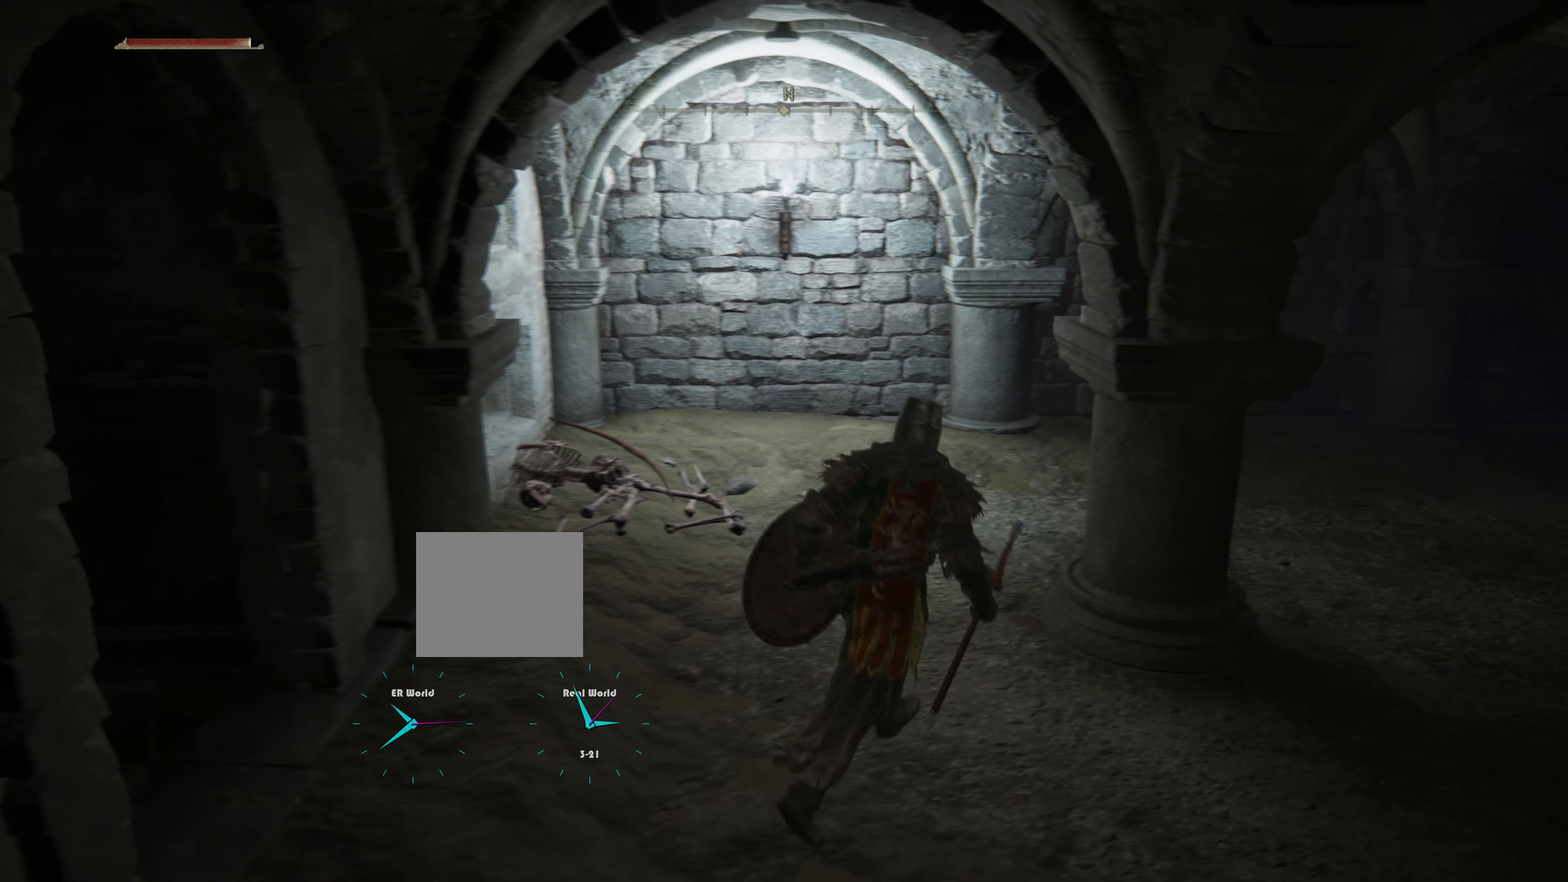
{"buttons": [], "left_stick": "up", "right_stick": "center", "events": [[84, "left_stick", "up"]]}
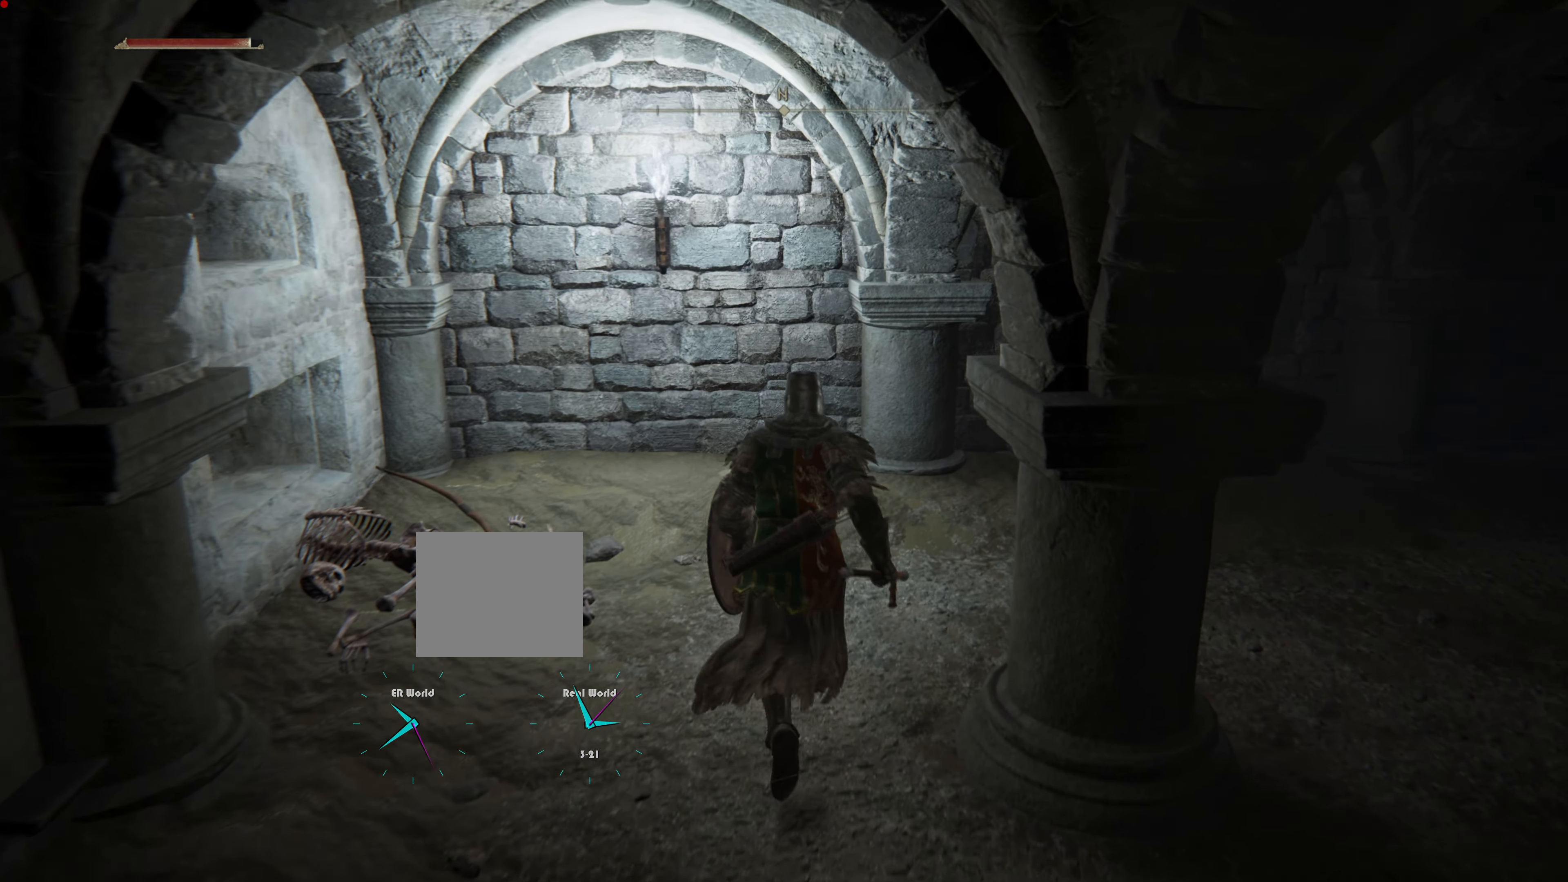
{"buttons": [], "left_stick": "up", "right_stick": "right", "events": [[16, "left_stick", "center"], [200, "left_stick", "up"], [367, "right_stick", "right"]]}
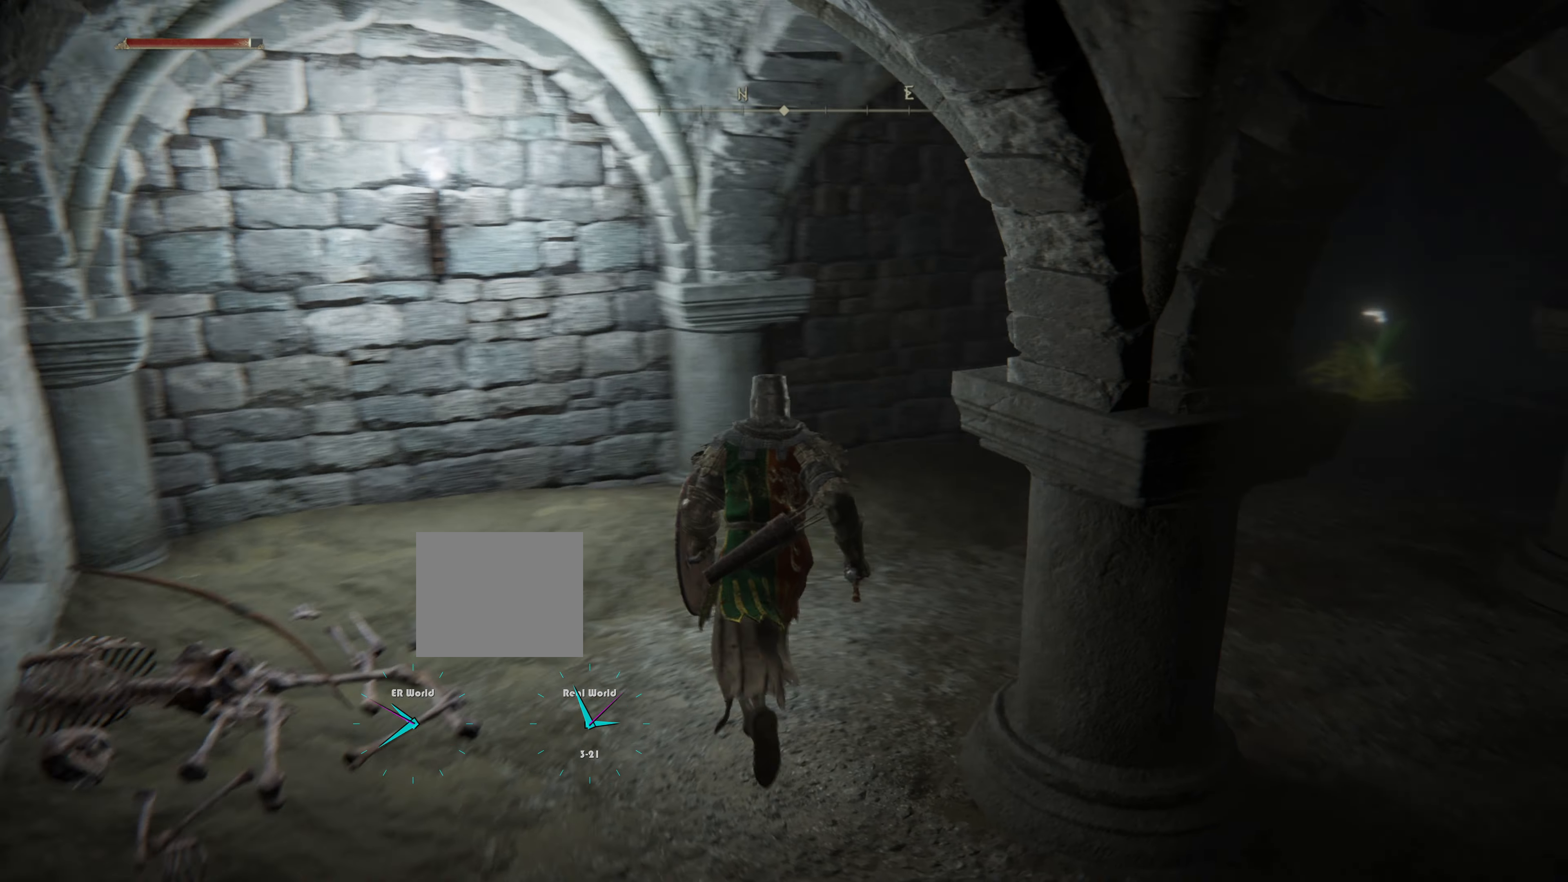
{"buttons": [], "left_stick": "up", "right_stick": "right", "events": [[133, "right_stick", "center"], [450, "right_stick", "right"]]}
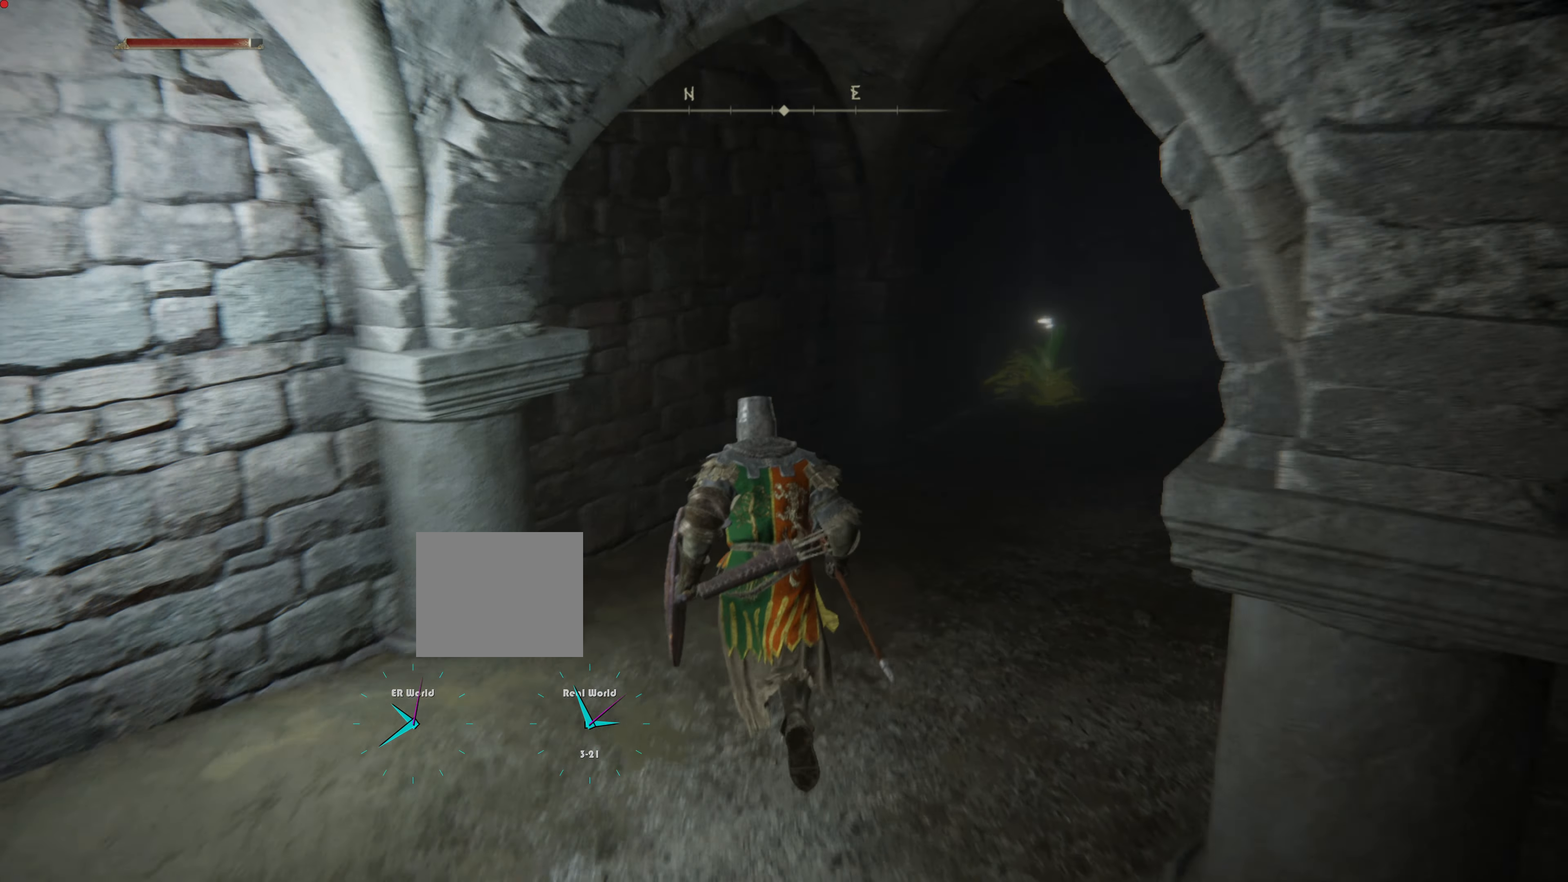
{"buttons": [], "left_stick": "up", "right_stick": "center", "events": [[17, "left_stick", "up-right"], [117, "left_stick", "up"], [234, "right_stick", "center"]]}
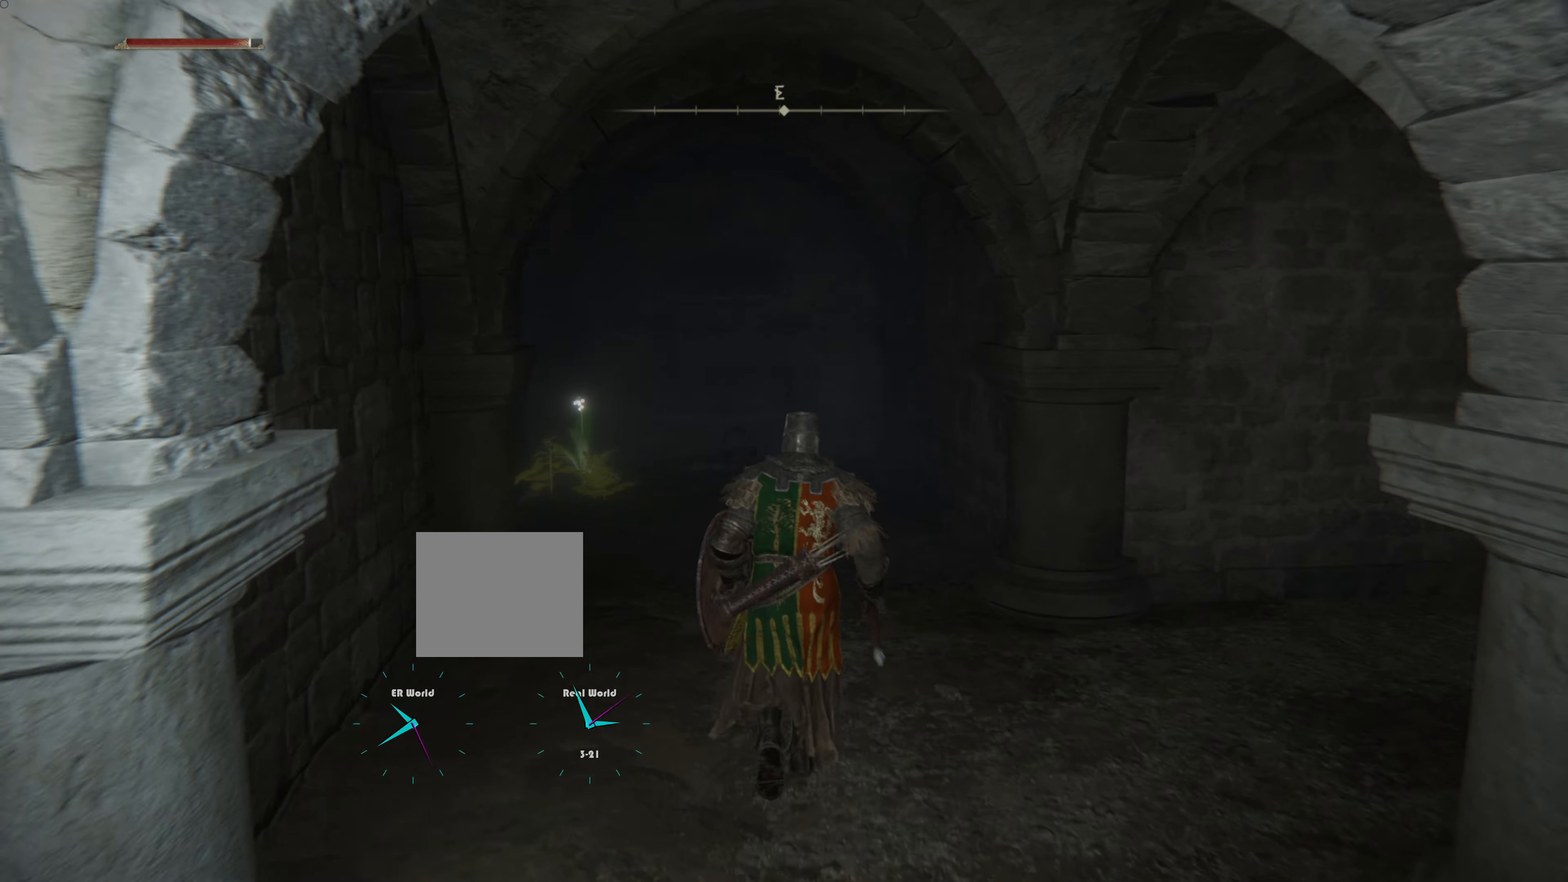
{"buttons": [], "left_stick": "up", "right_stick": "center", "events": []}
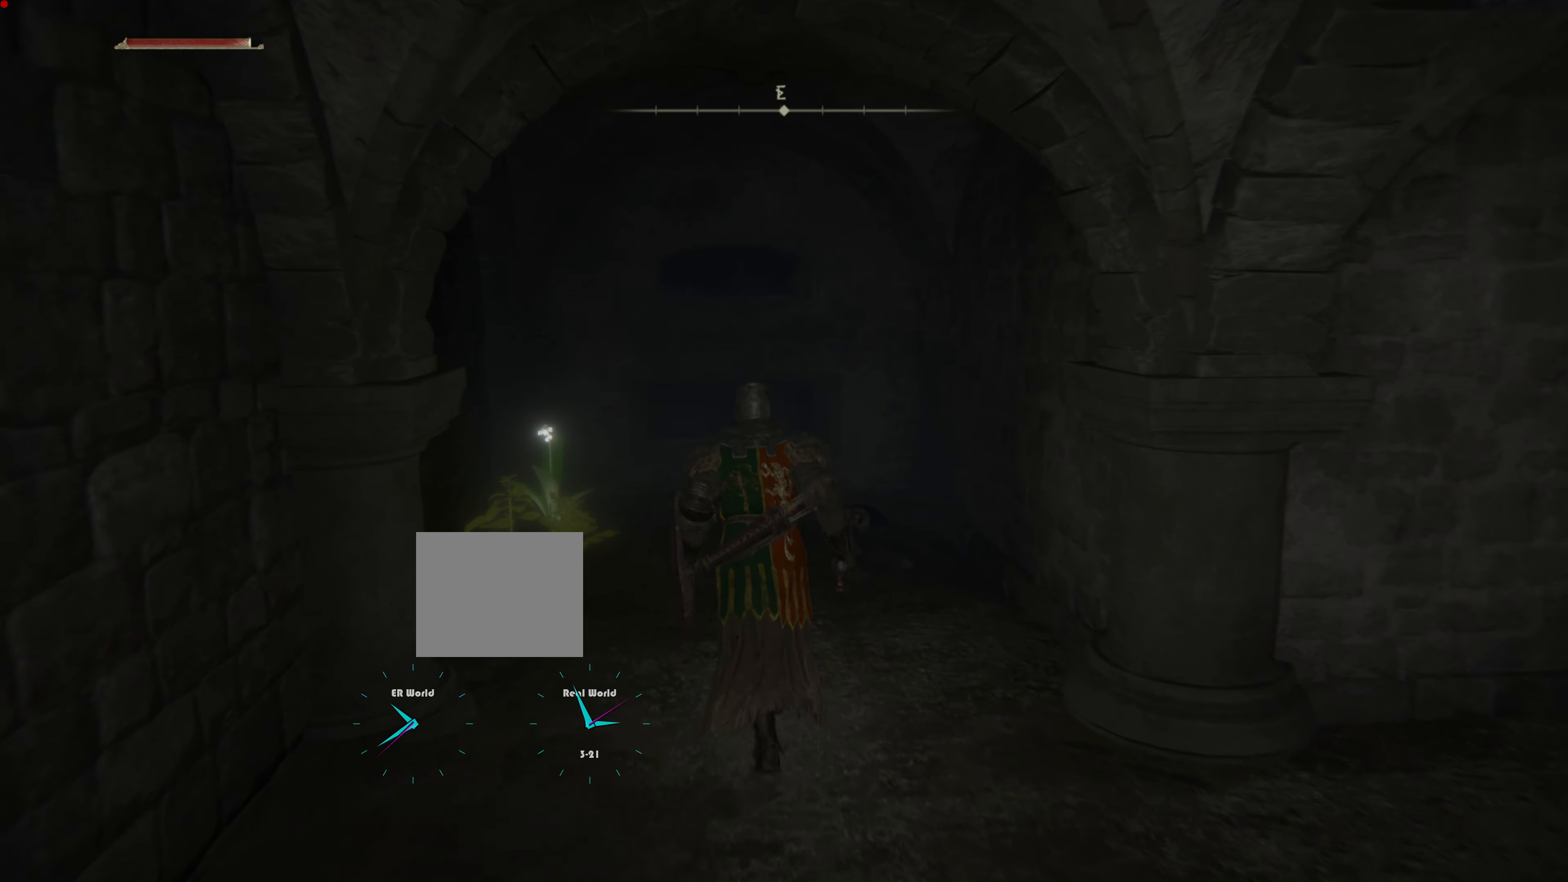
{"buttons": [], "left_stick": "up", "right_stick": "center", "events": []}
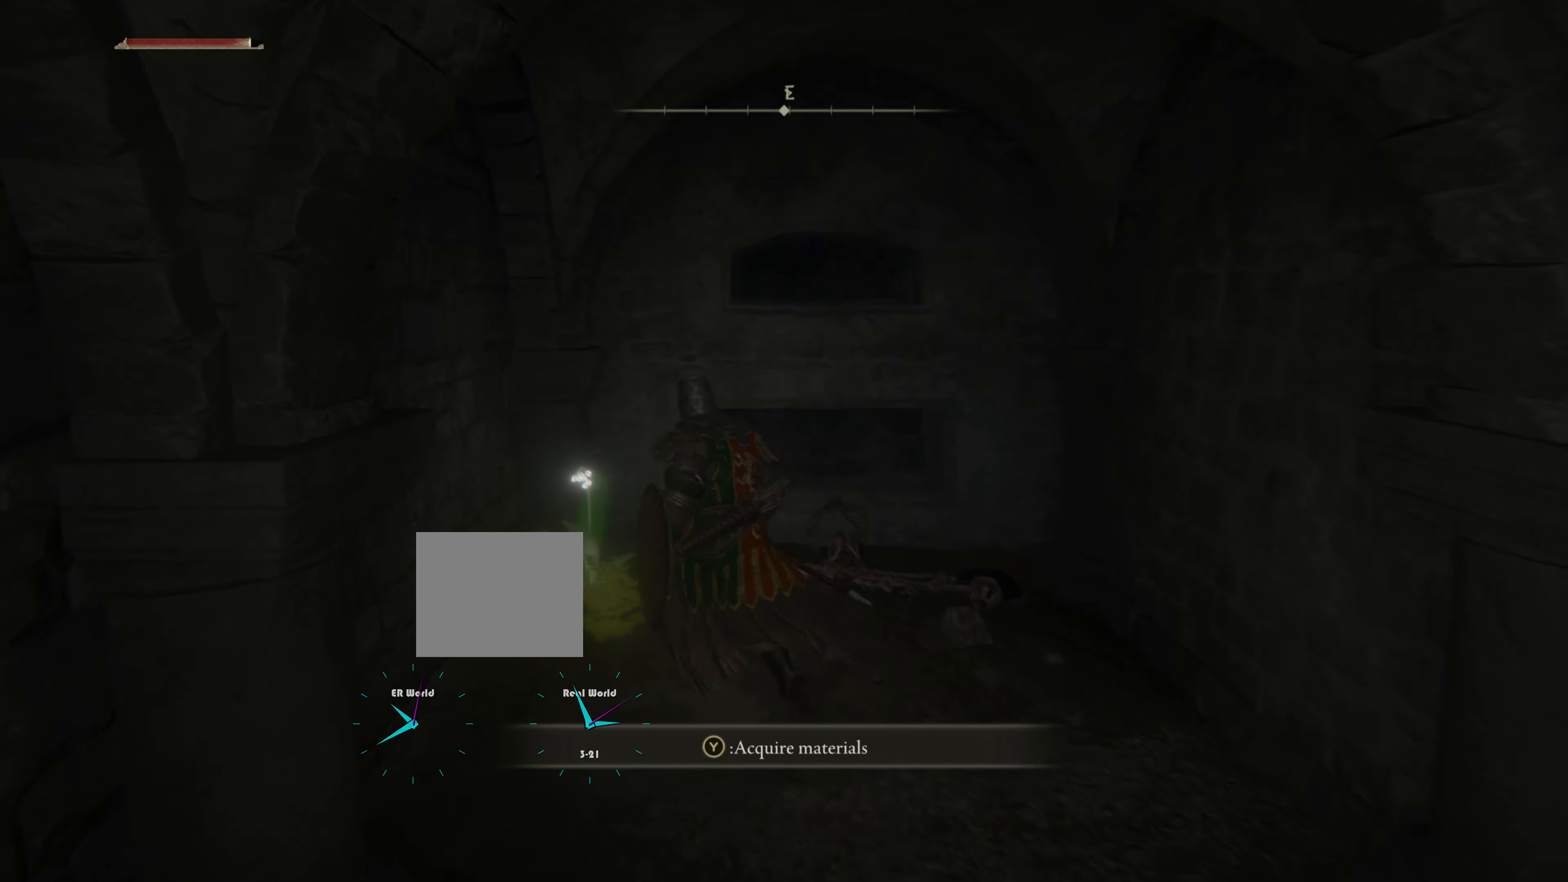
{"buttons": ["TRIANGLE"], "left_stick": "up", "right_stick": "center", "events": [[400, "TRIANGLE", "down"]]}
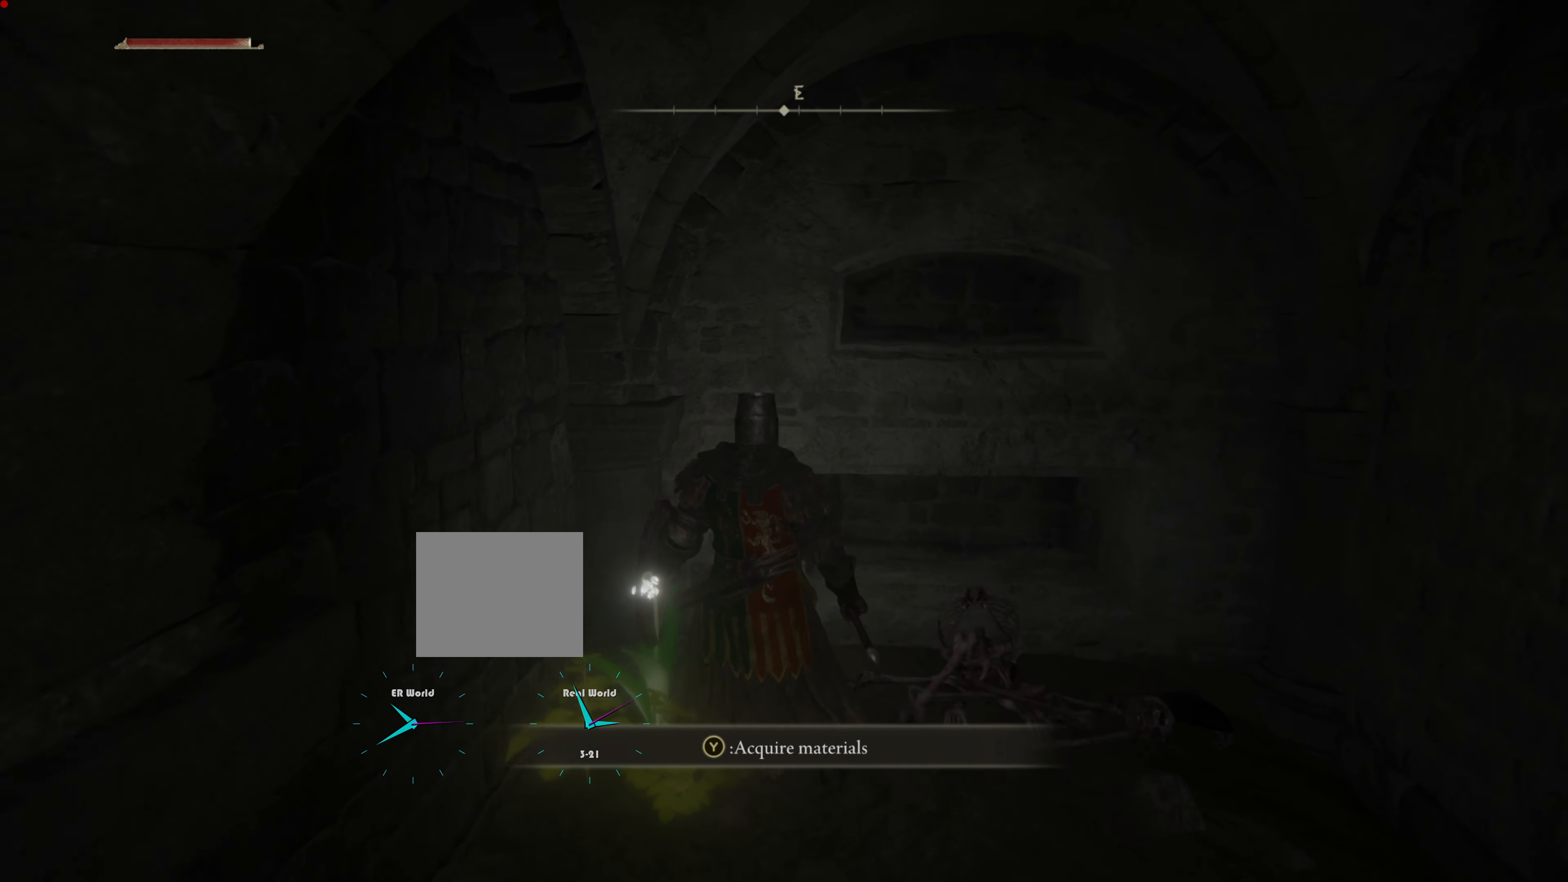
{"buttons": ["R3"], "left_stick": "down-right", "right_stick": "center", "events": [[67, "TRIANGLE", "up"], [100, "left_stick", "down-right"], [451, "R3", "down"]]}
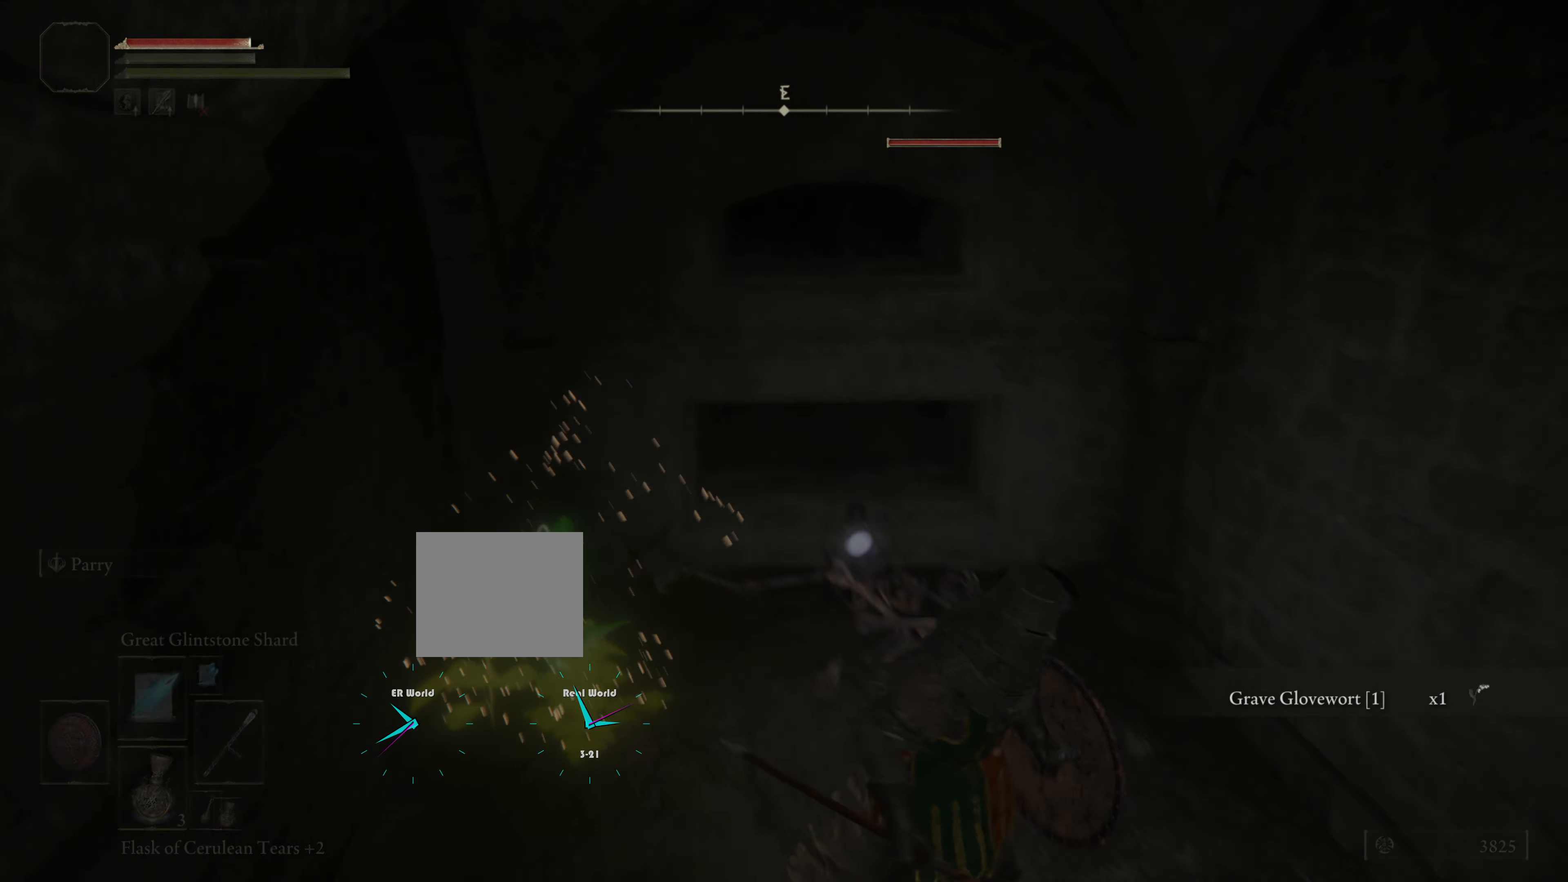
{"buttons": [], "left_stick": "up-left", "right_stick": "center", "events": [[183, "R3", "up"], [300, "left_stick", "center"], [434, "left_stick", "up-left"]]}
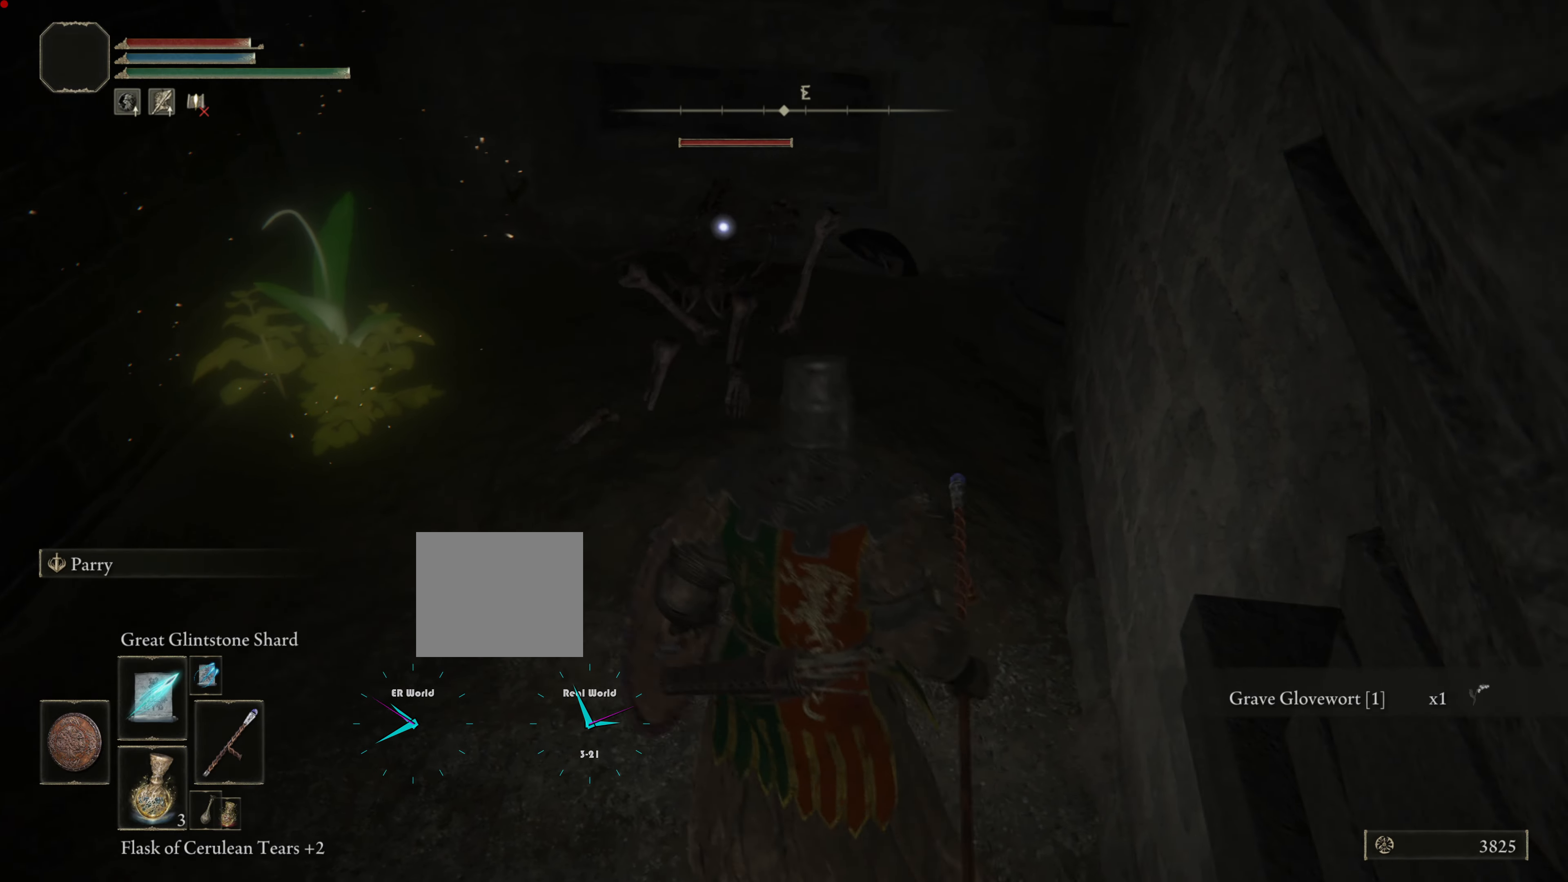
{"buttons": [], "left_stick": "center", "right_stick": "center", "events": [[117, "left_stick", "up"], [334, "R1", "down"], [401, "left_stick", "center"], [467, "R1", "up"]]}
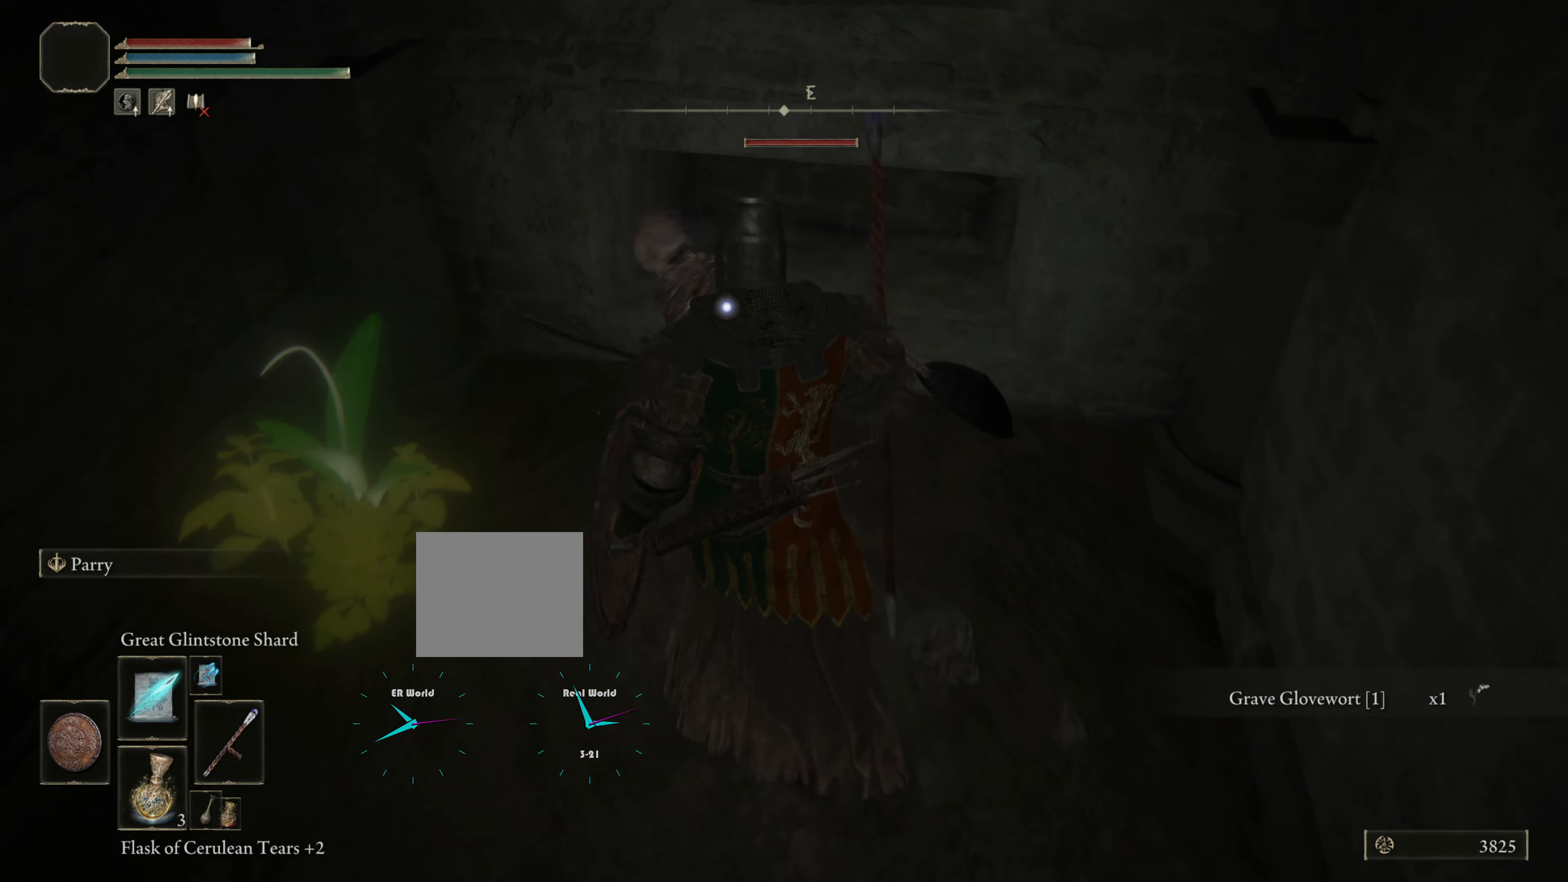
{"buttons": [], "left_stick": "down", "right_stick": "center", "events": [[300, "left_stick", "down"]]}
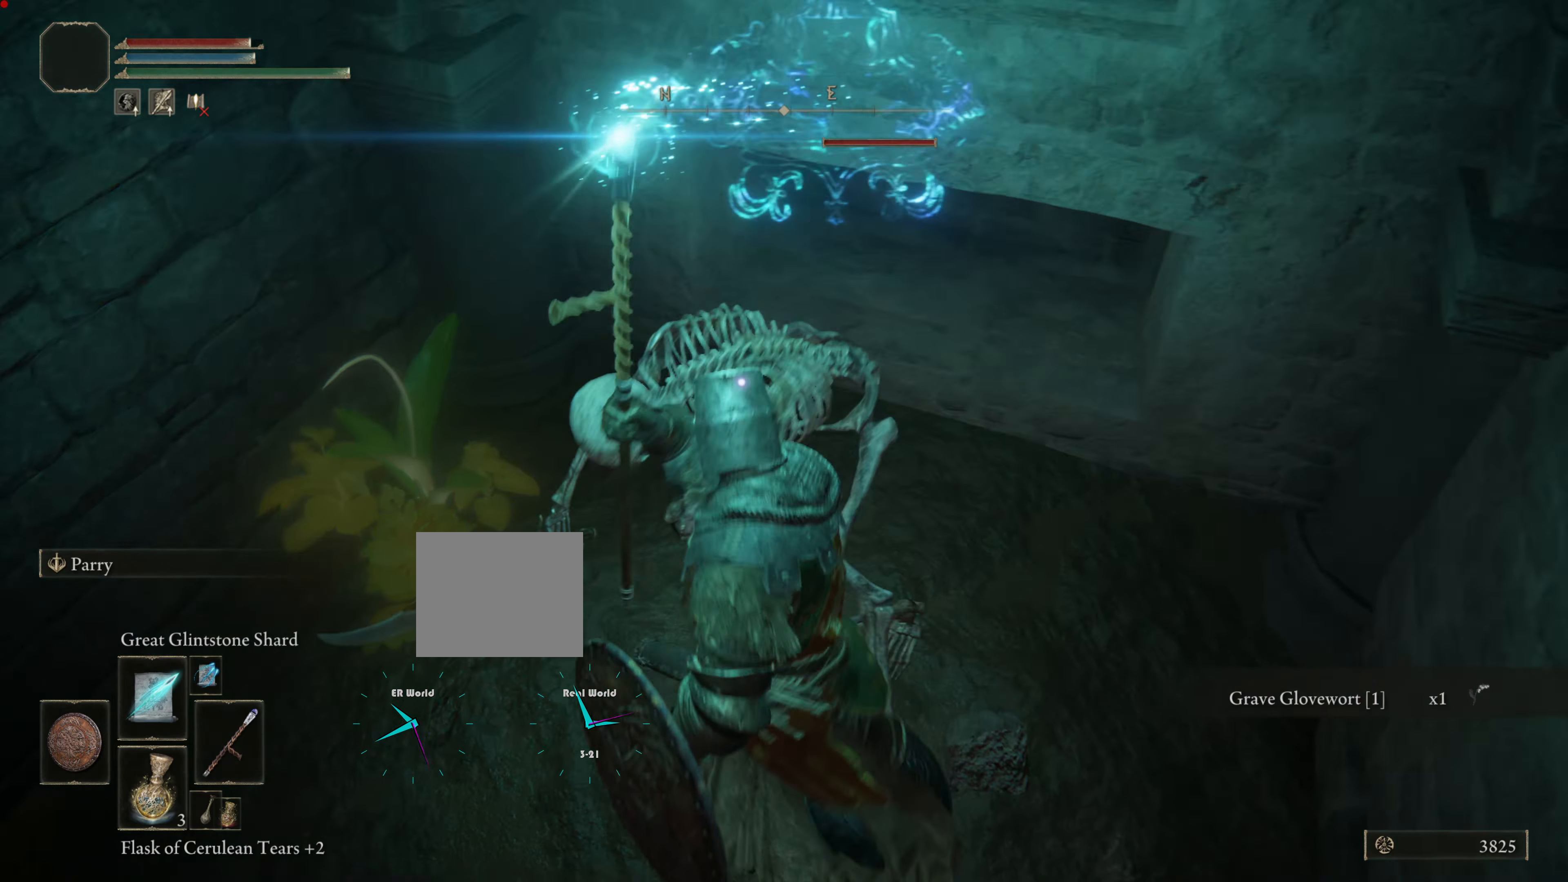
{"buttons": ["L1"], "left_stick": "down-left", "right_stick": "center", "events": [[150, "L1", "down"], [184, "left_stick", "down-left"]]}
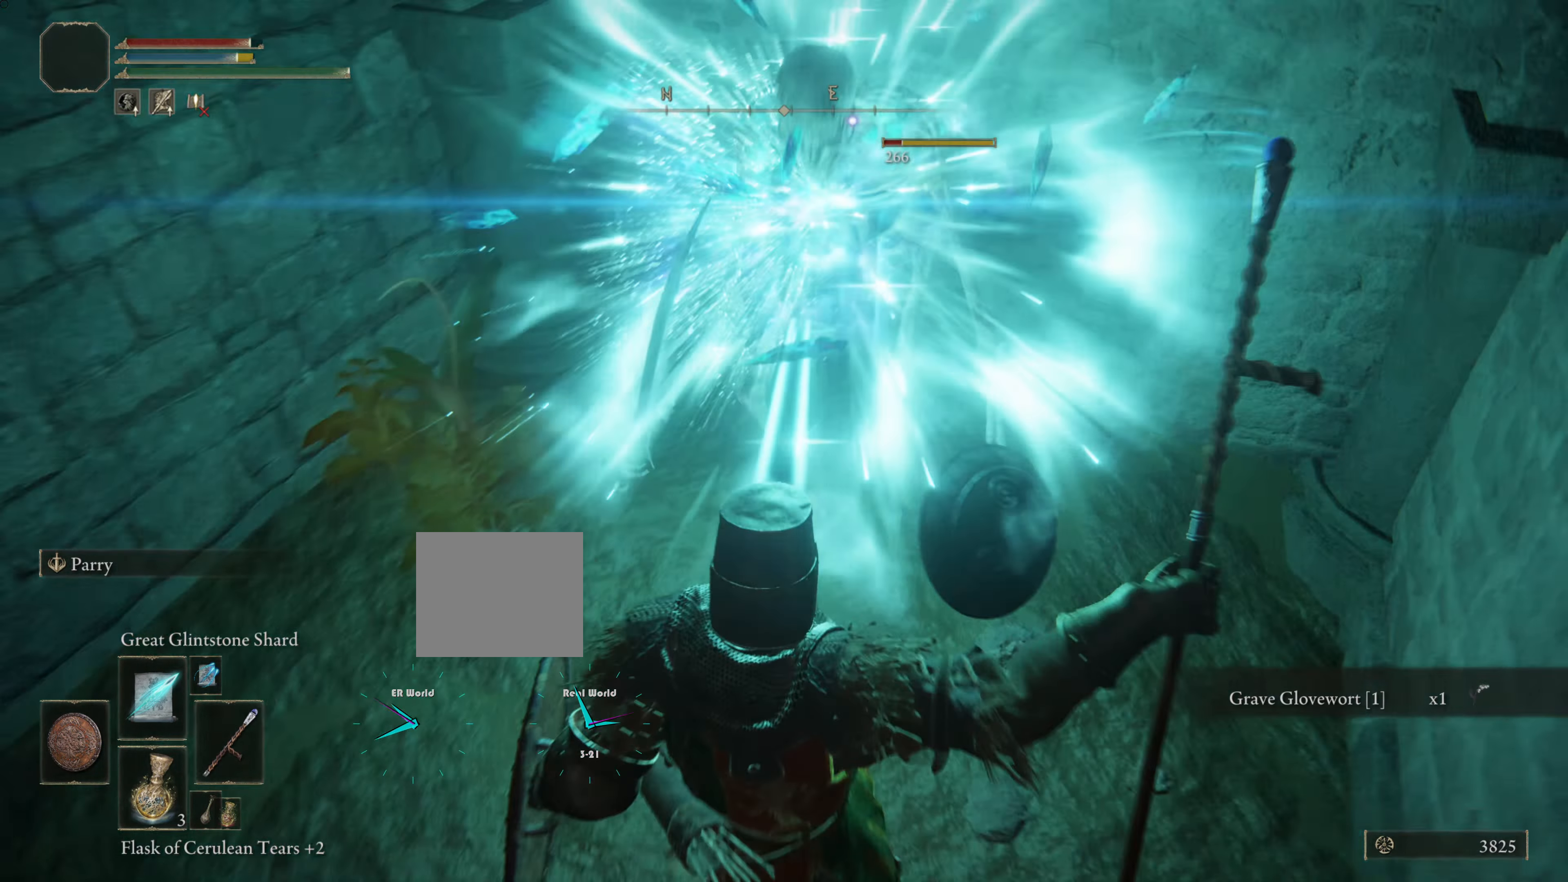
{"buttons": ["L1"], "left_stick": "down", "right_stick": "center", "events": [[484, "left_stick", "down"]]}
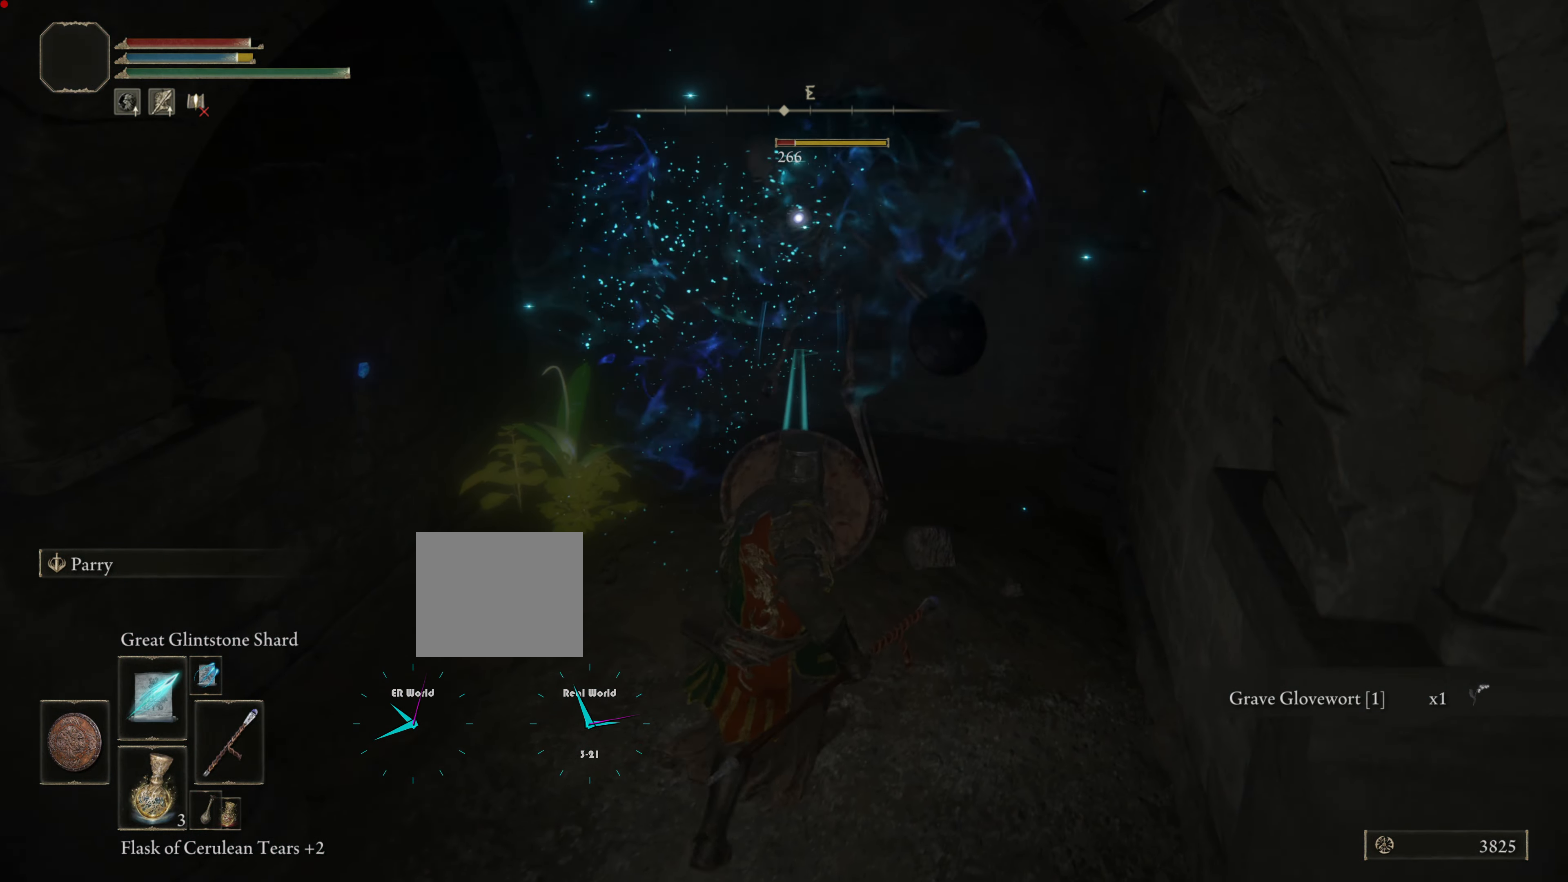
{"buttons": ["L1"], "left_stick": "down", "right_stick": "center", "events": []}